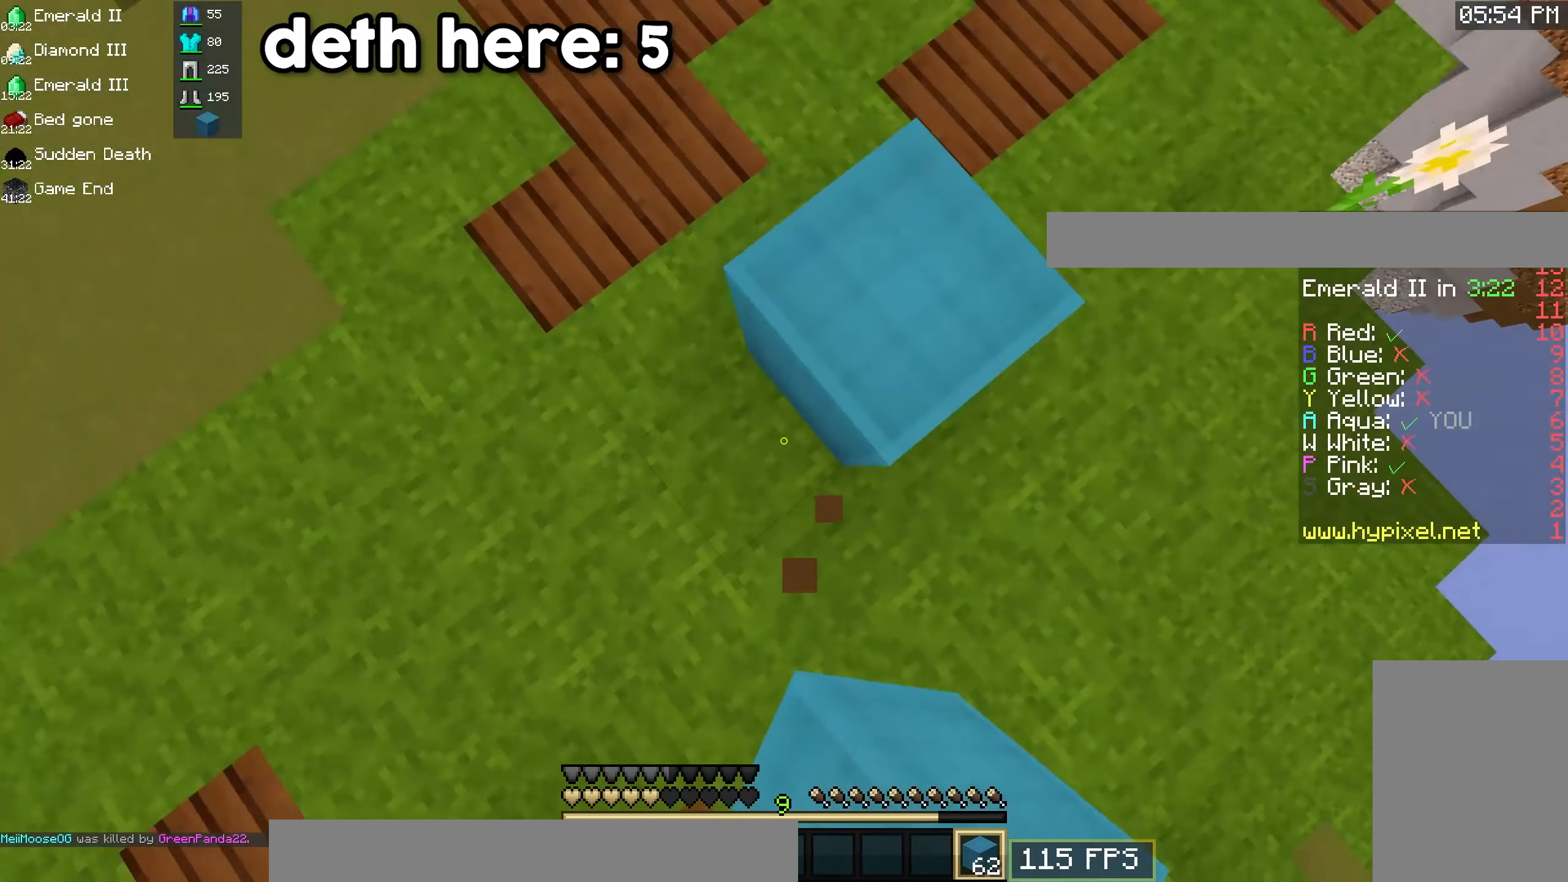
Gameplay with keyboard and mouse; each line is a JSON object with the keys and mouse buttons held at the frame after it. "events" lists presses ("down") and releases ("up") of "a", "d", "s", "space", "w", "mouse_left" and "mouse_right" between this image and that frame as [ms after this image, input, new state], when the widget could be followed in between. "mouse_left", "mouse_right" = the "left", "right" buttons of the "mouse" list. No other keys are recorded. Fast repeated clicks can show as one long hold. Mouse movement is not recorded.
{"keys": ["space", "w"], "mouse": [], "events": [[250, "mouse_right", "up"]]}
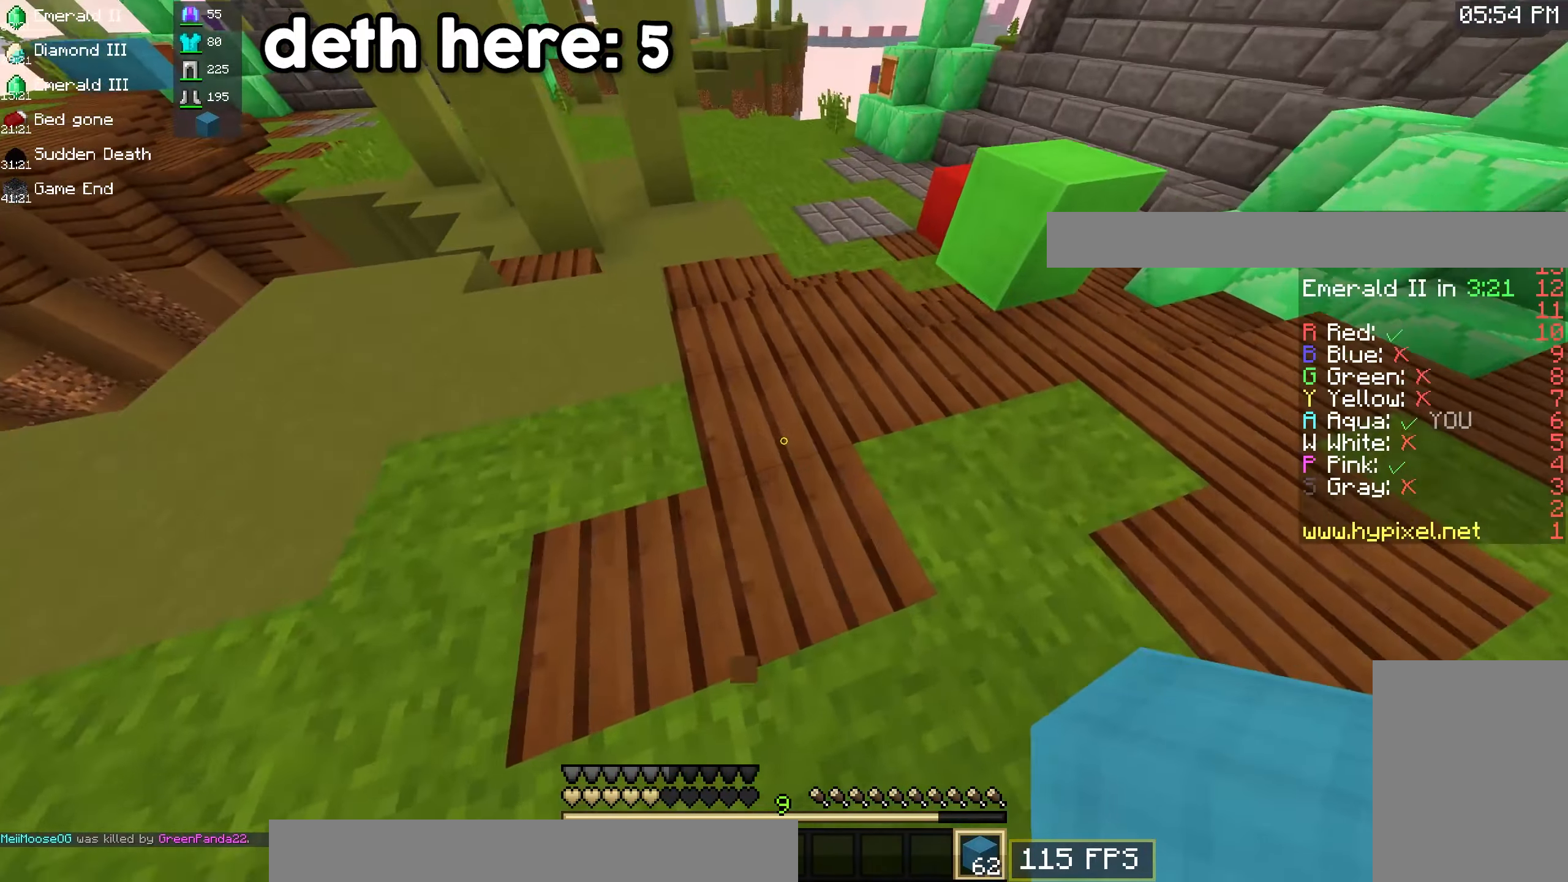
{"keys": ["space", "w"], "mouse": [], "events": []}
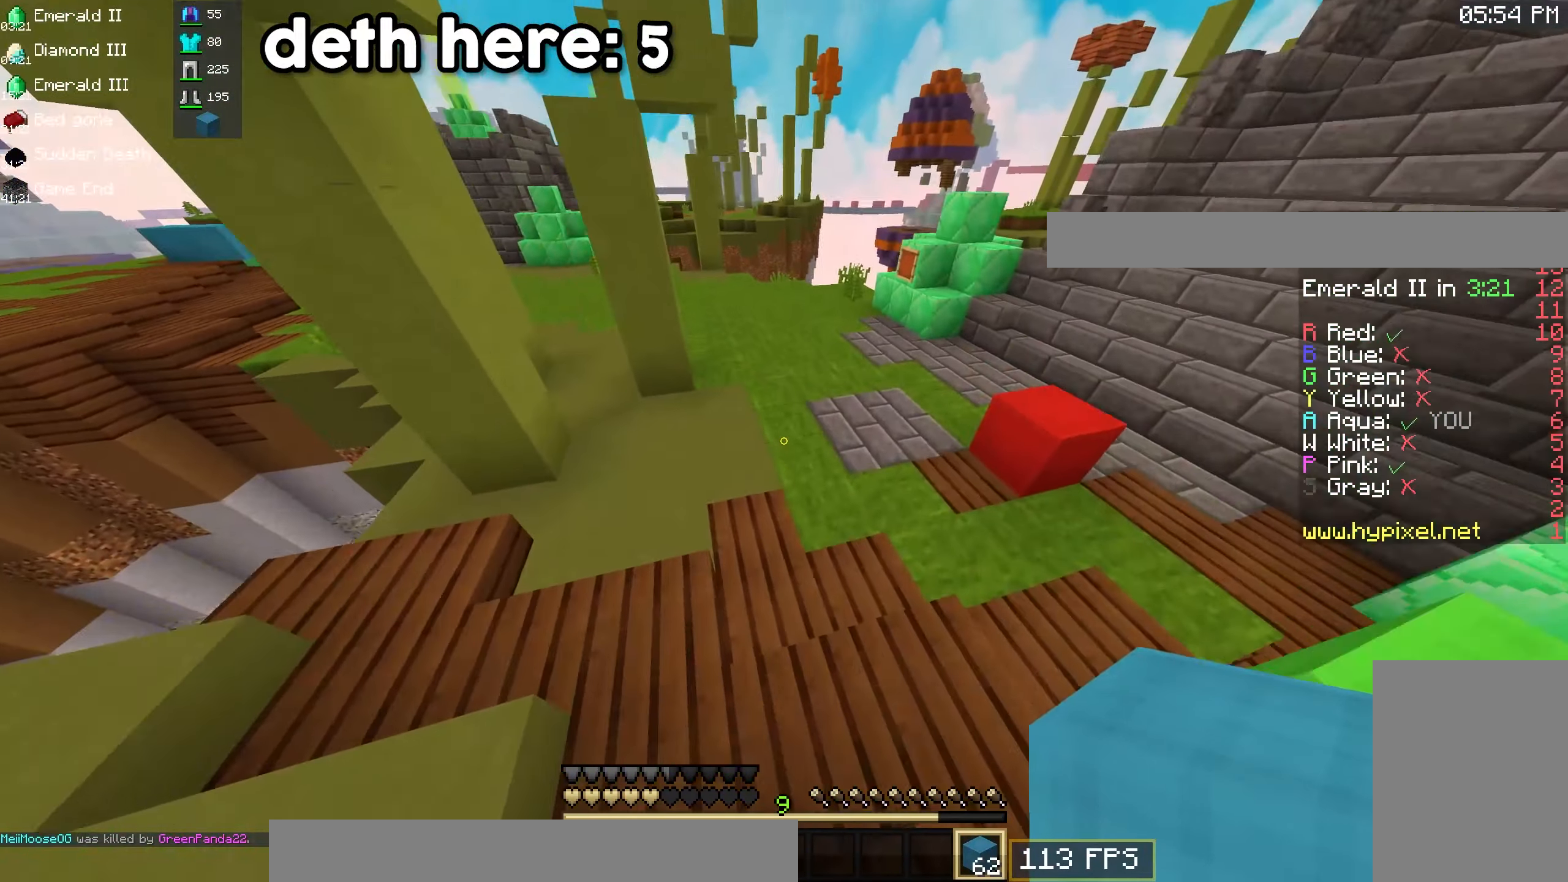
{"keys": ["w"], "mouse": [], "events": [[450, "space", "up"]]}
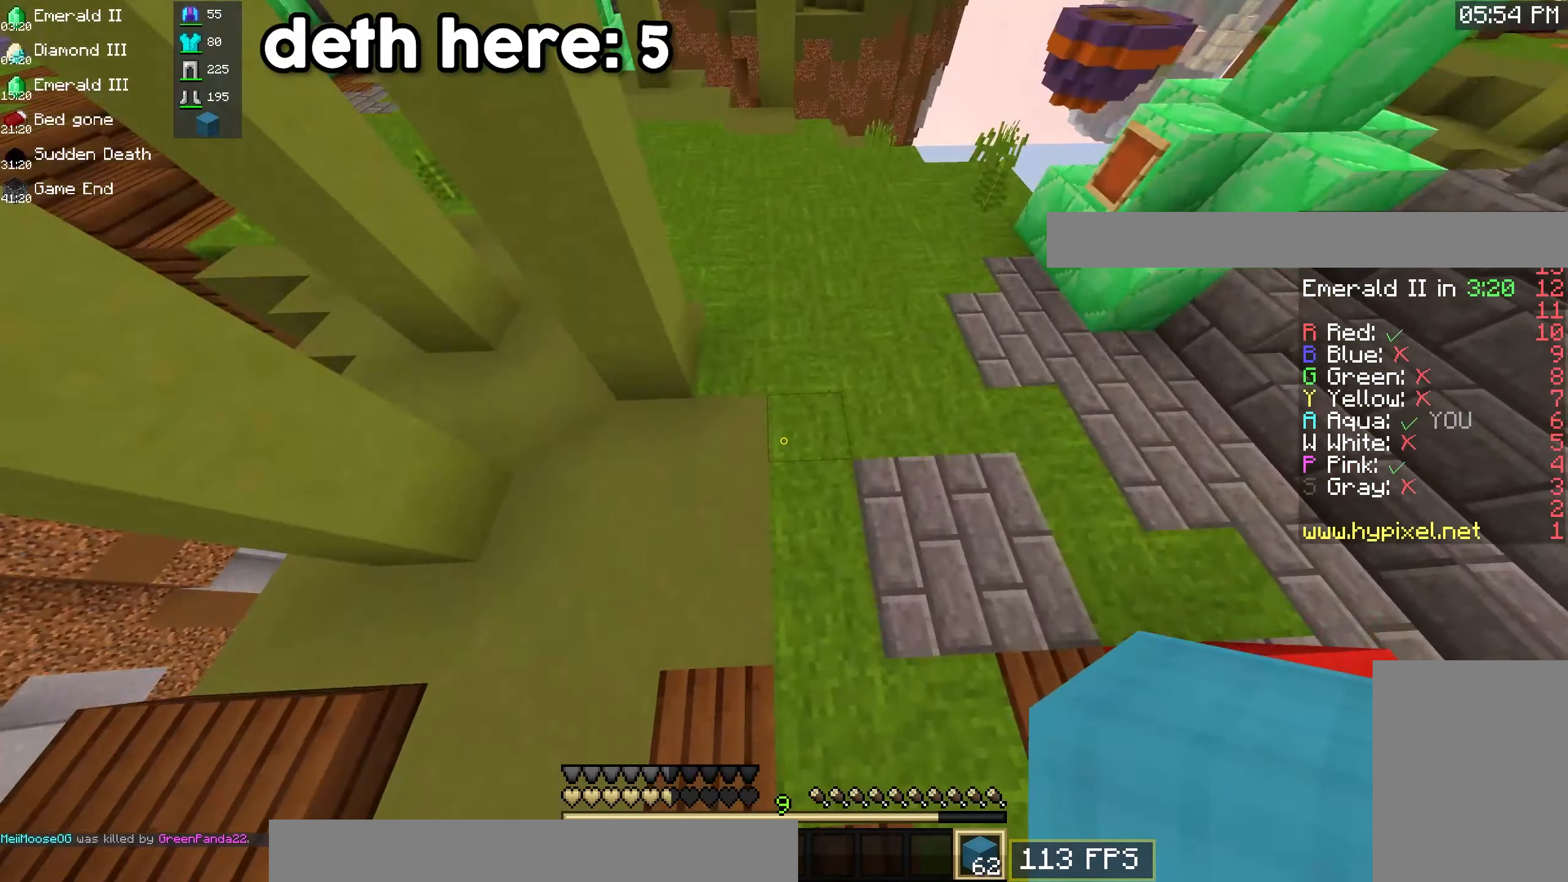
{"keys": ["w"], "mouse": [], "events": [[33, "mouse_right", "down"], [116, "mouse_right", "up"], [116, "space", "down"], [466, "space", "up"]]}
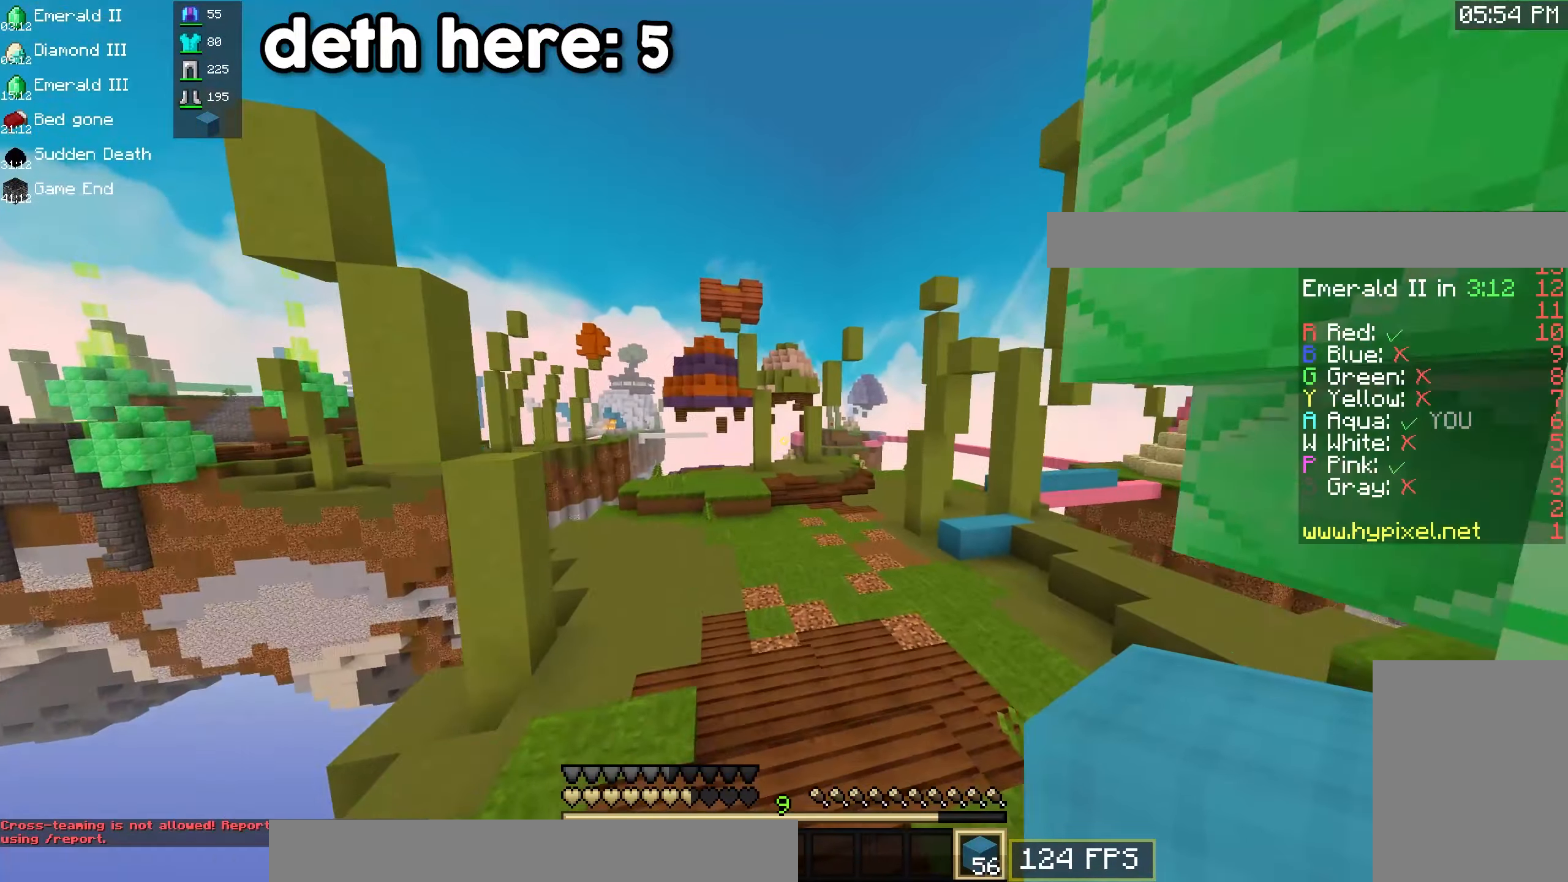
{"keys": ["space", "w"], "mouse": [], "events": [[150, "space", "down"]]}
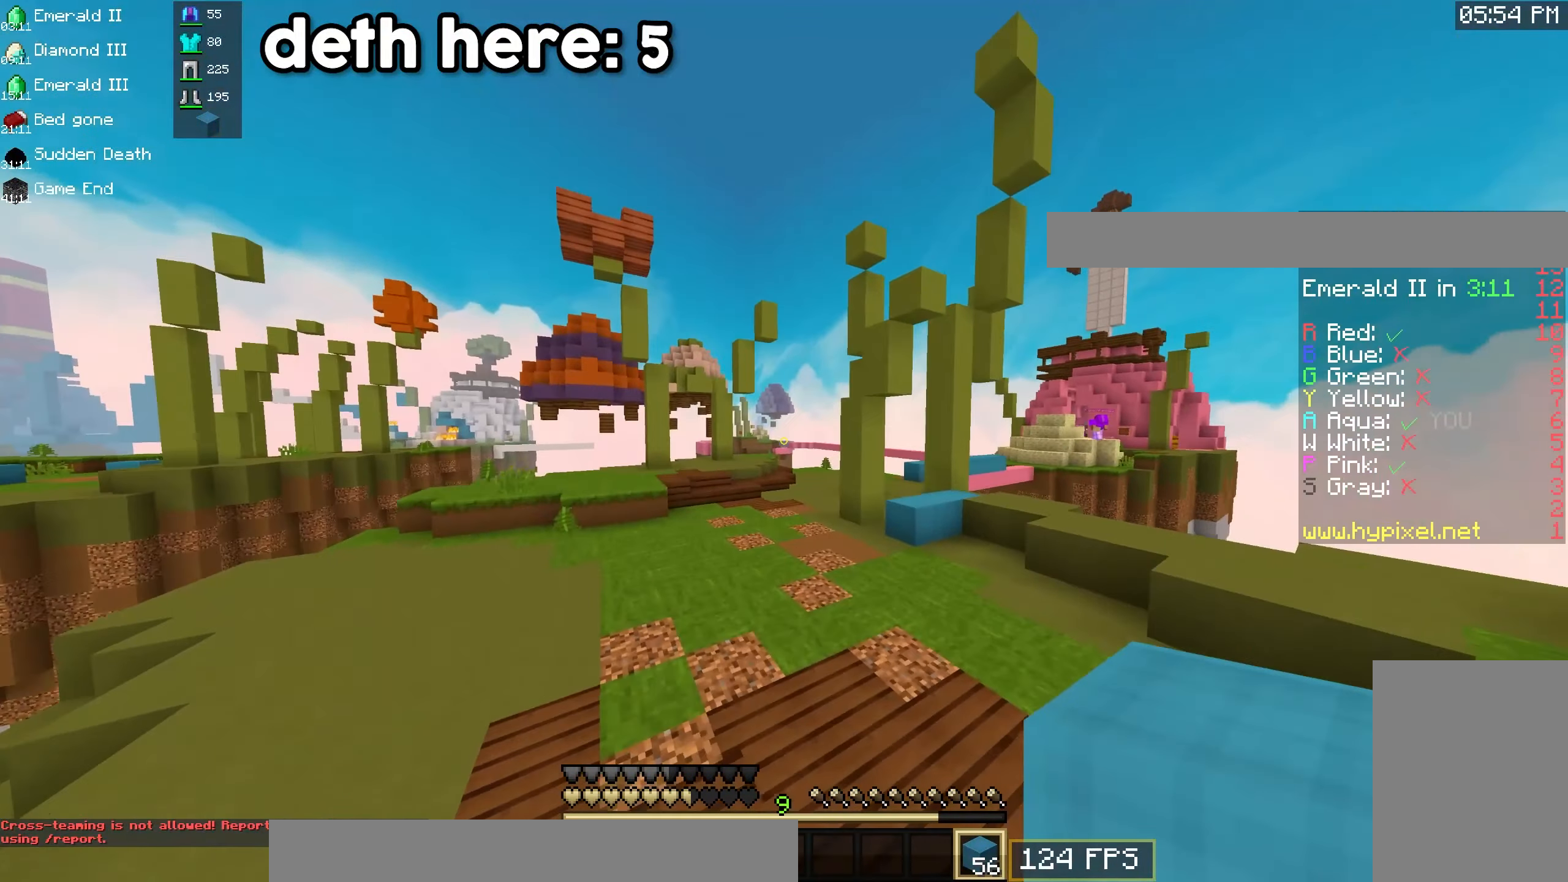
{"keys": ["space", "w"], "mouse": [], "events": [[166, "space", "up"], [400, "space", "down"]]}
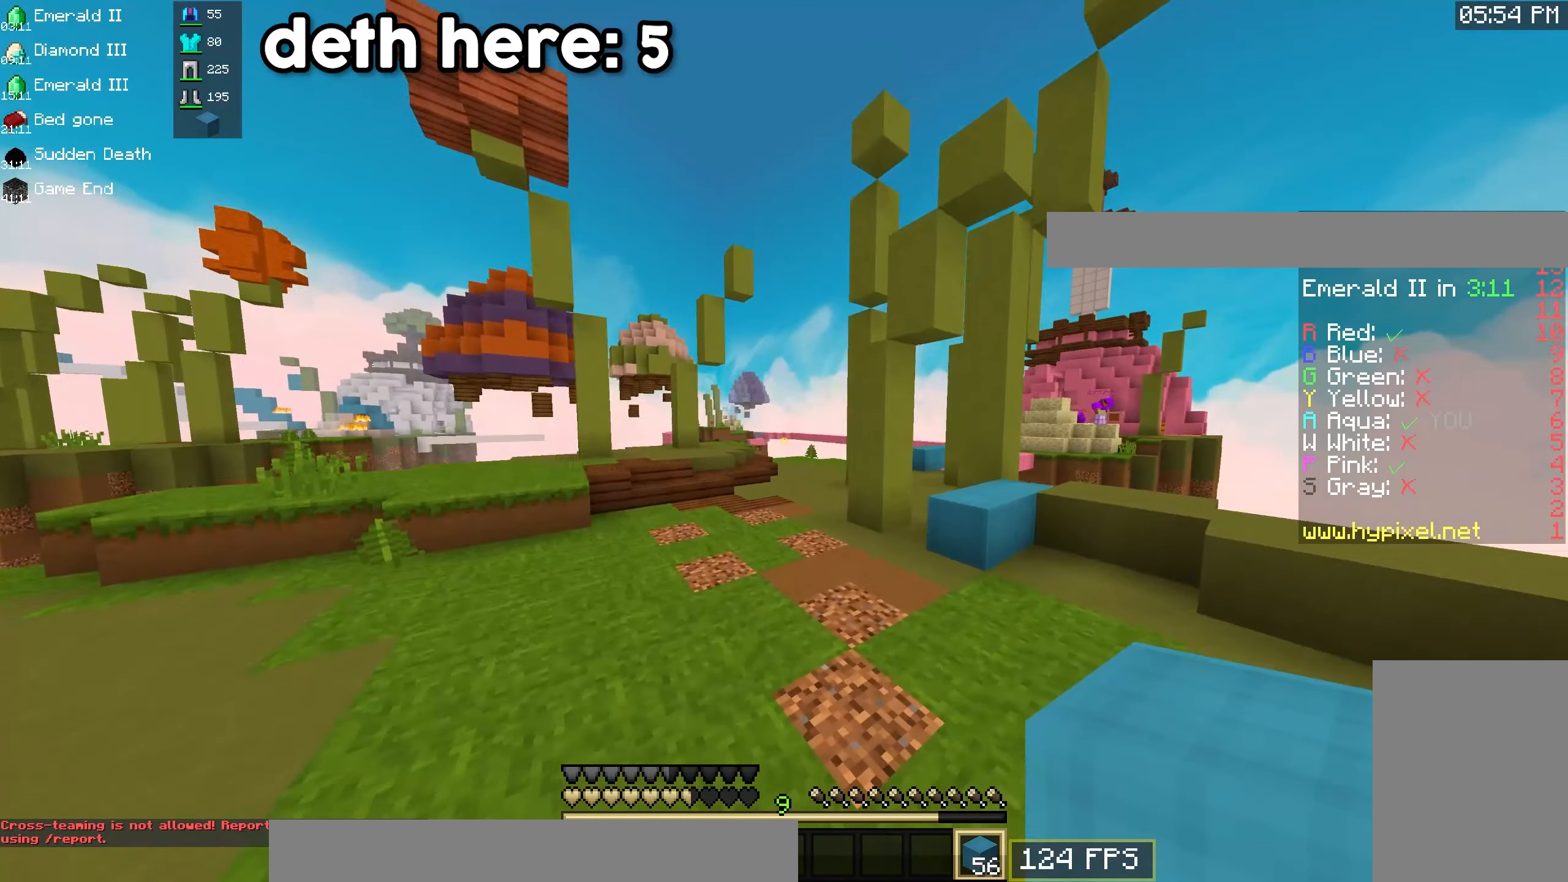
{"keys": ["space", "w"], "mouse": [], "events": []}
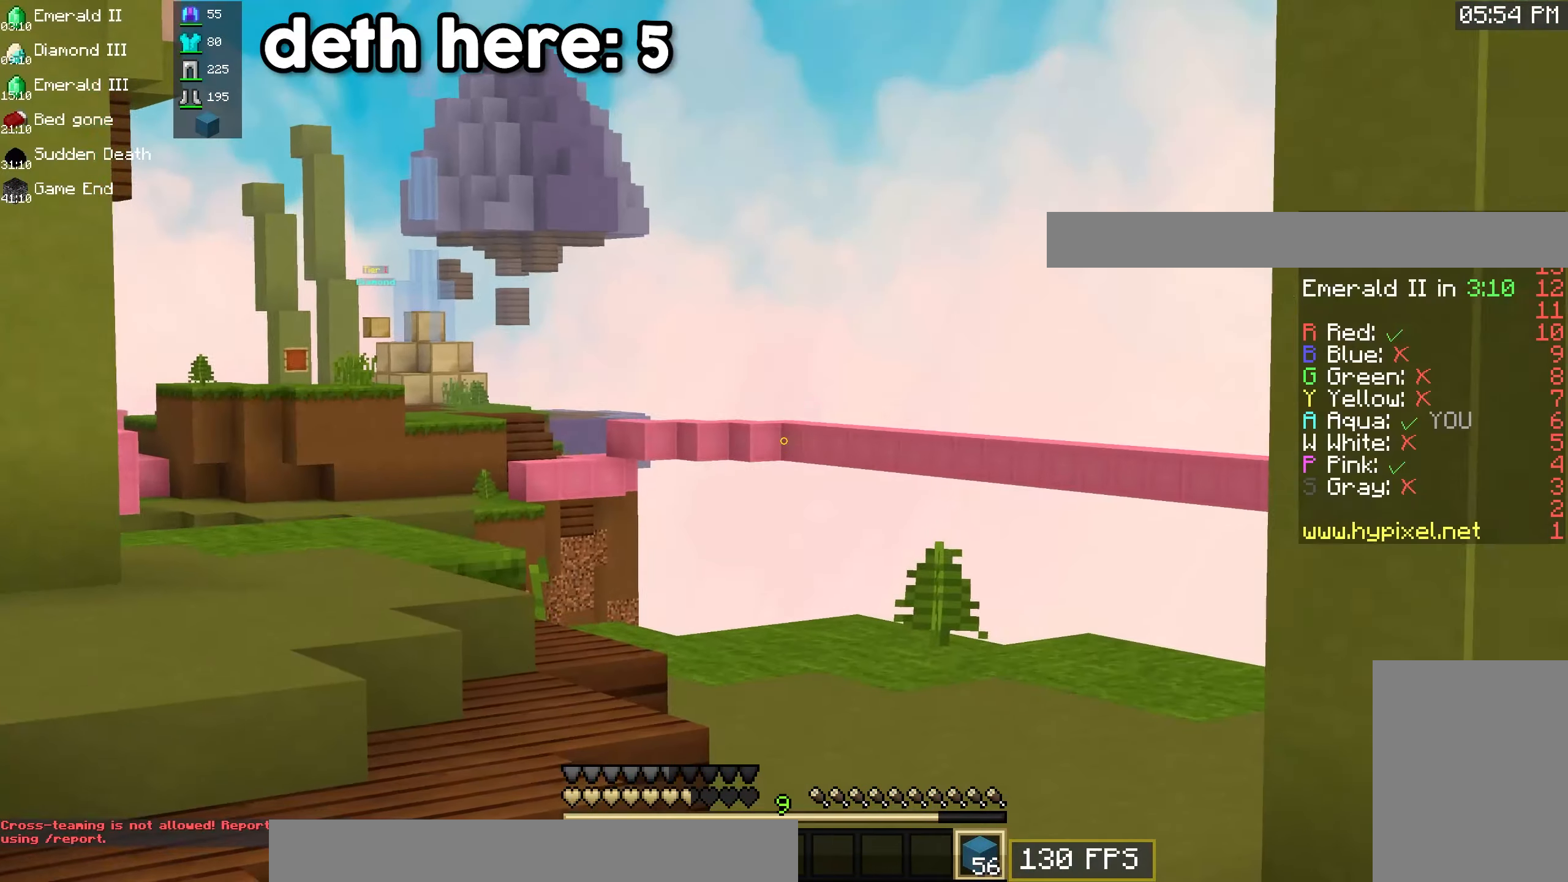
{"keys": ["space", "w"], "mouse": [], "events": []}
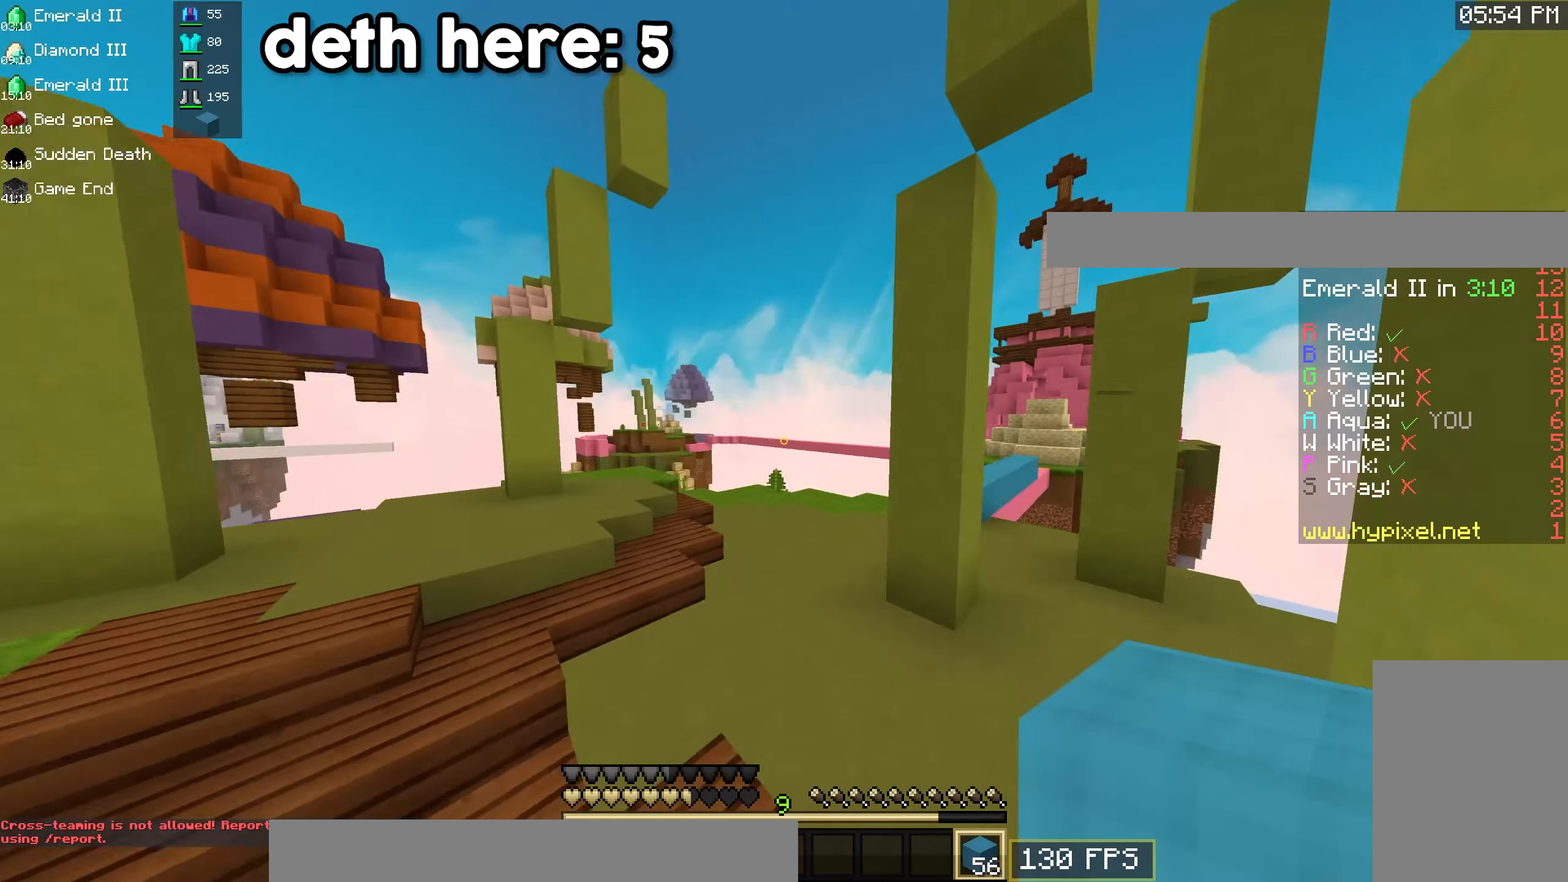
{"keys": ["space", "w"], "mouse": [], "events": []}
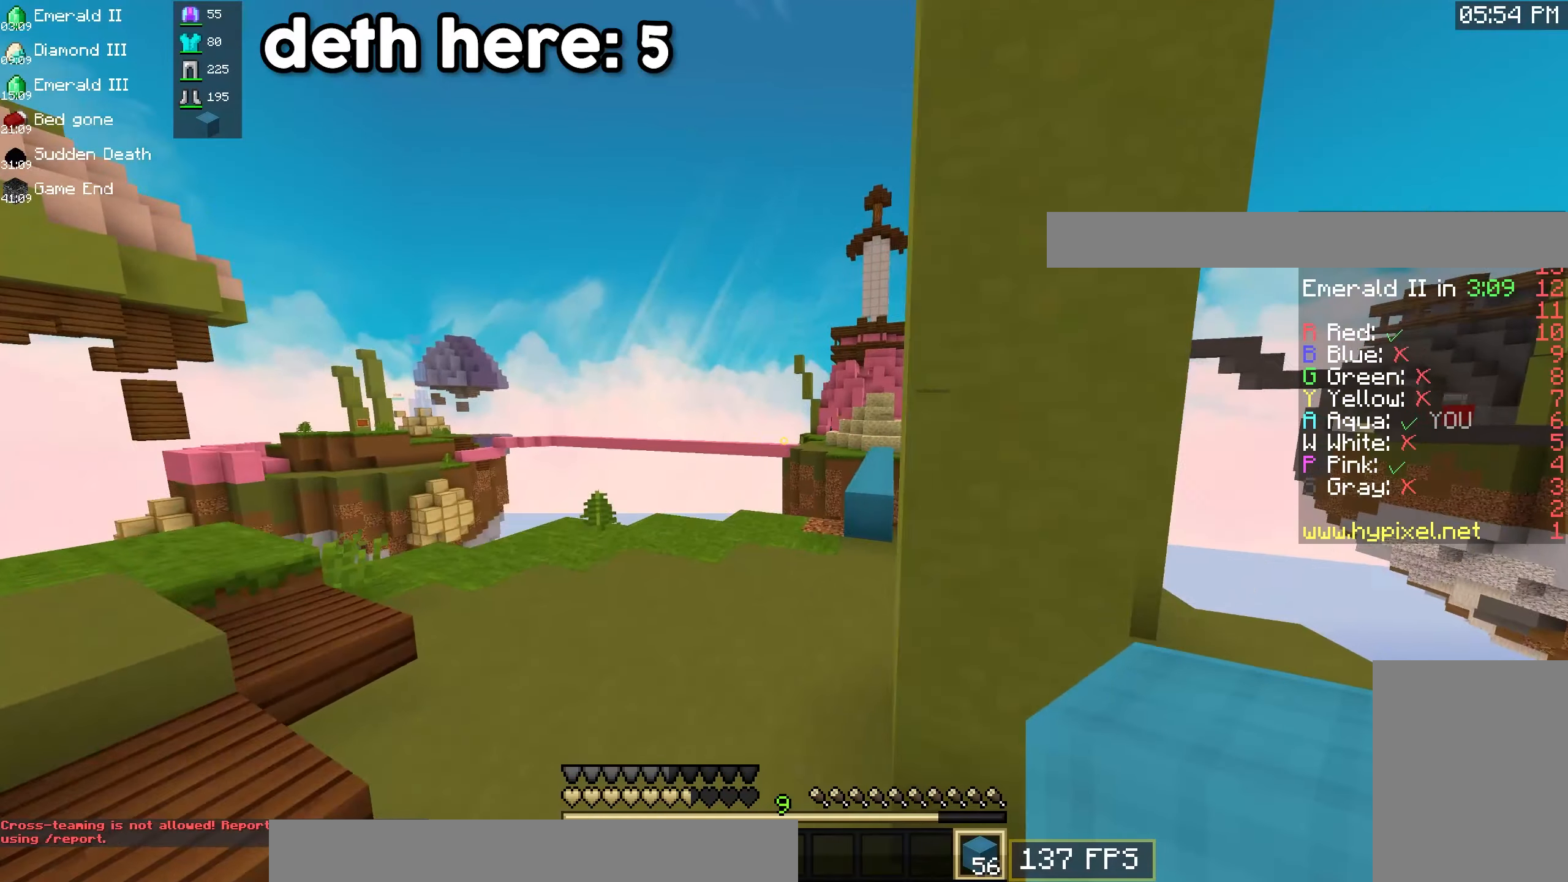
{"keys": ["space", "w"], "mouse": [], "events": []}
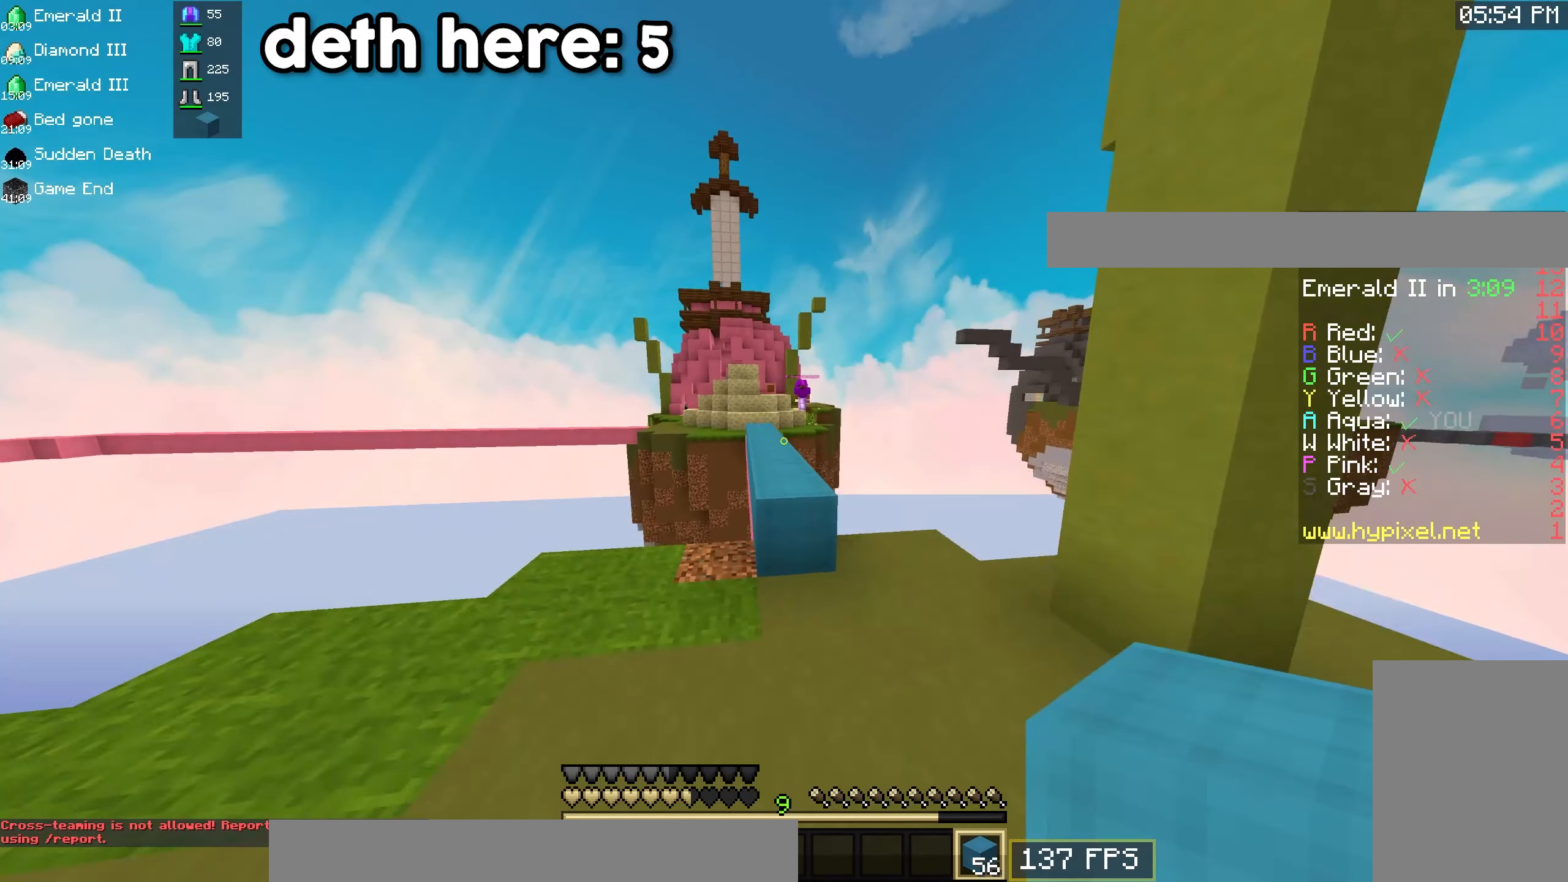
{"keys": ["space", "w"], "mouse": [], "events": [[117, "space", "up"], [417, "space", "down"]]}
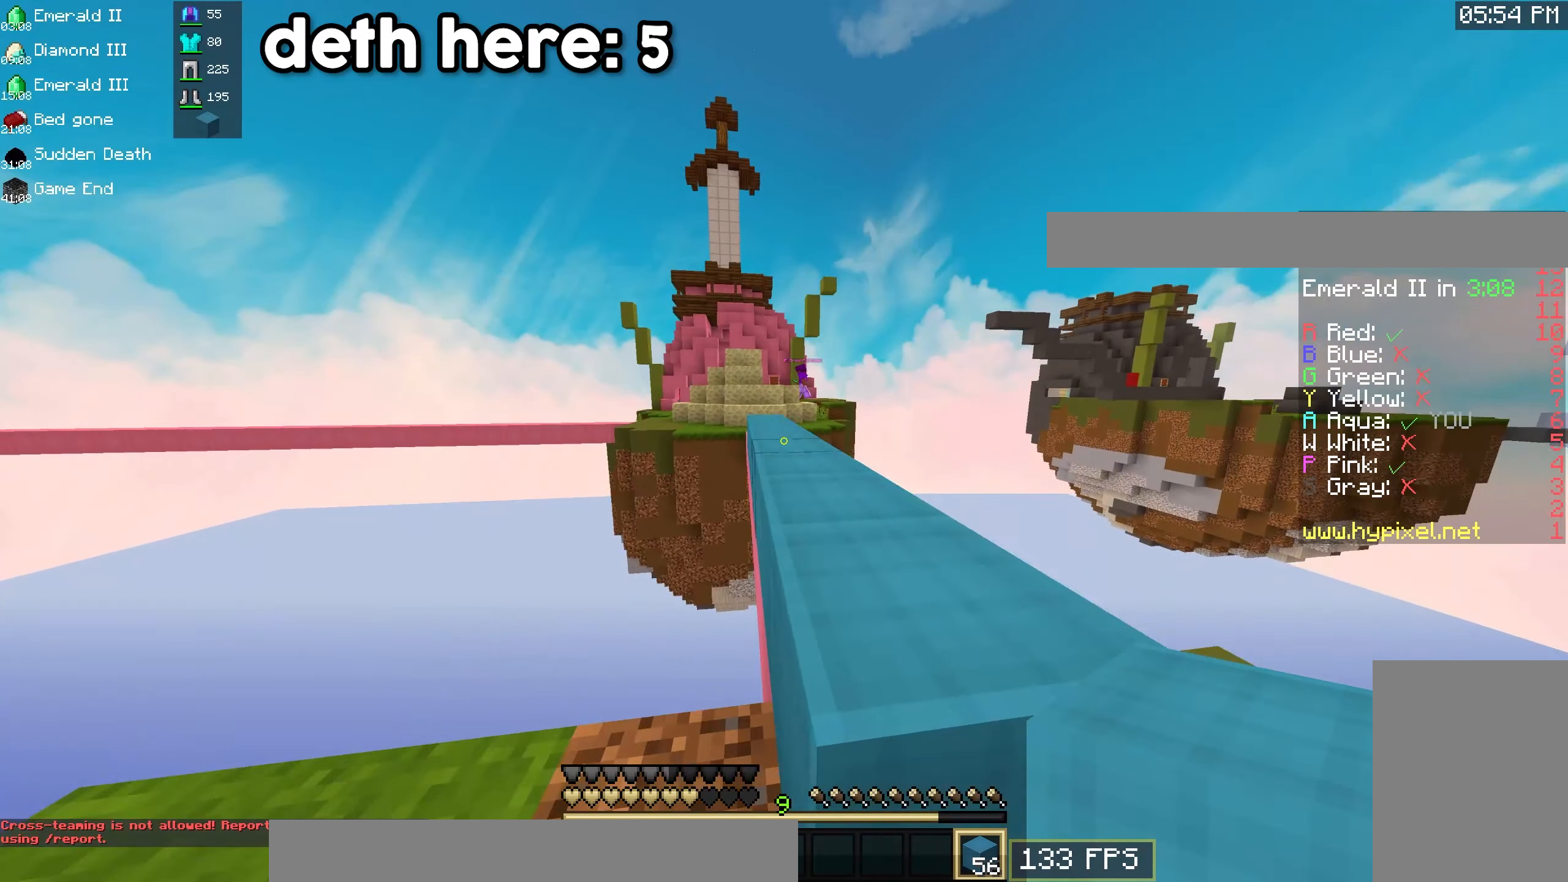
{"keys": ["space", "w"], "mouse": [], "events": [[367, "space", "up"], [433, "space", "down"]]}
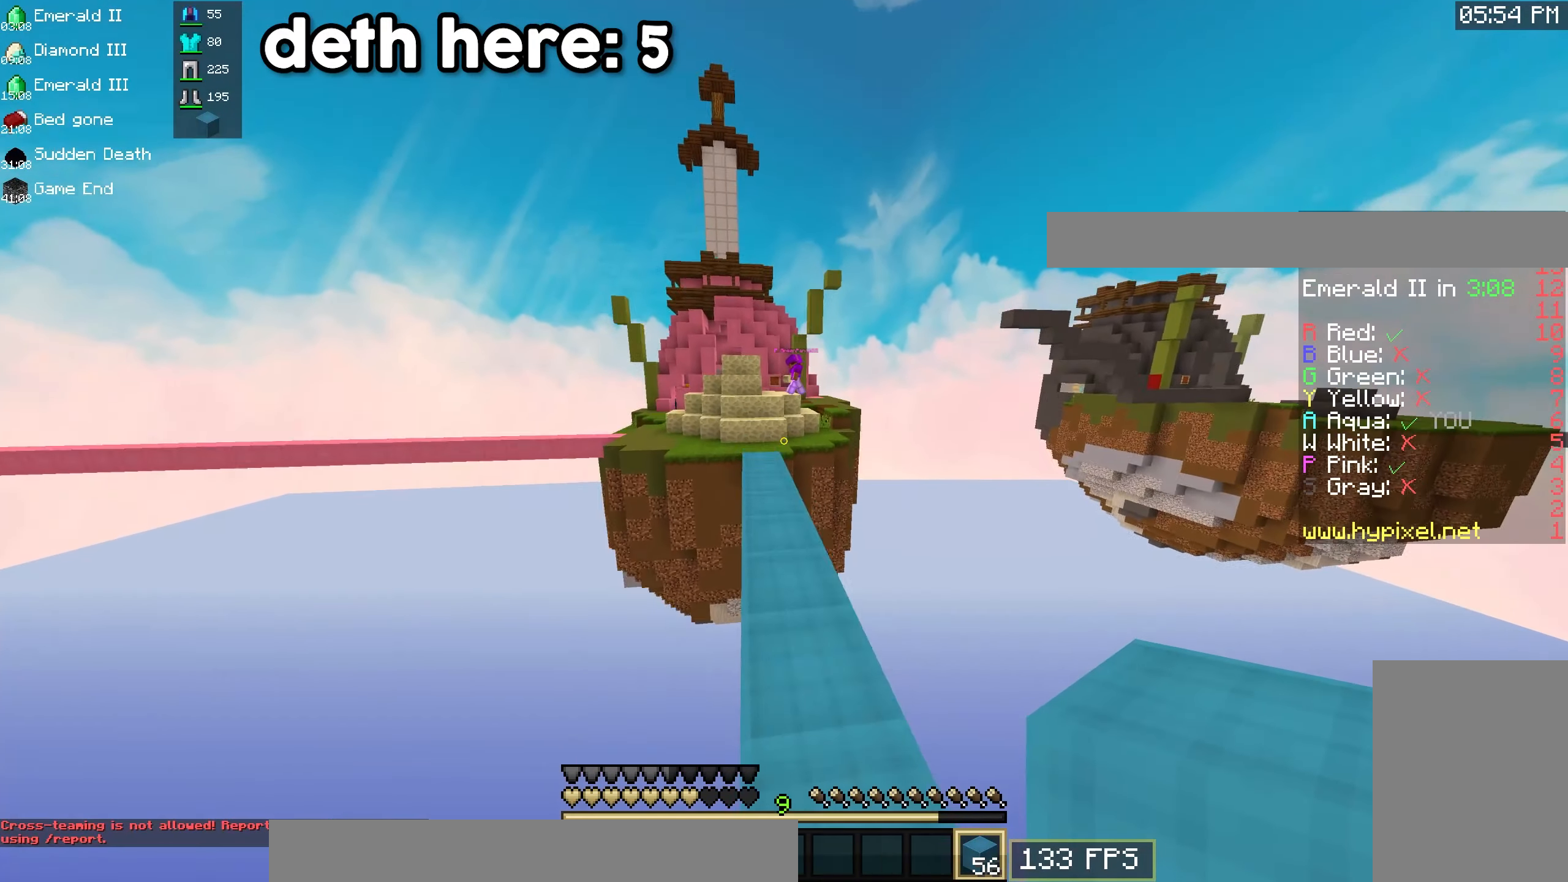
{"keys": ["w"], "mouse": [], "events": [[250, "space", "up"]]}
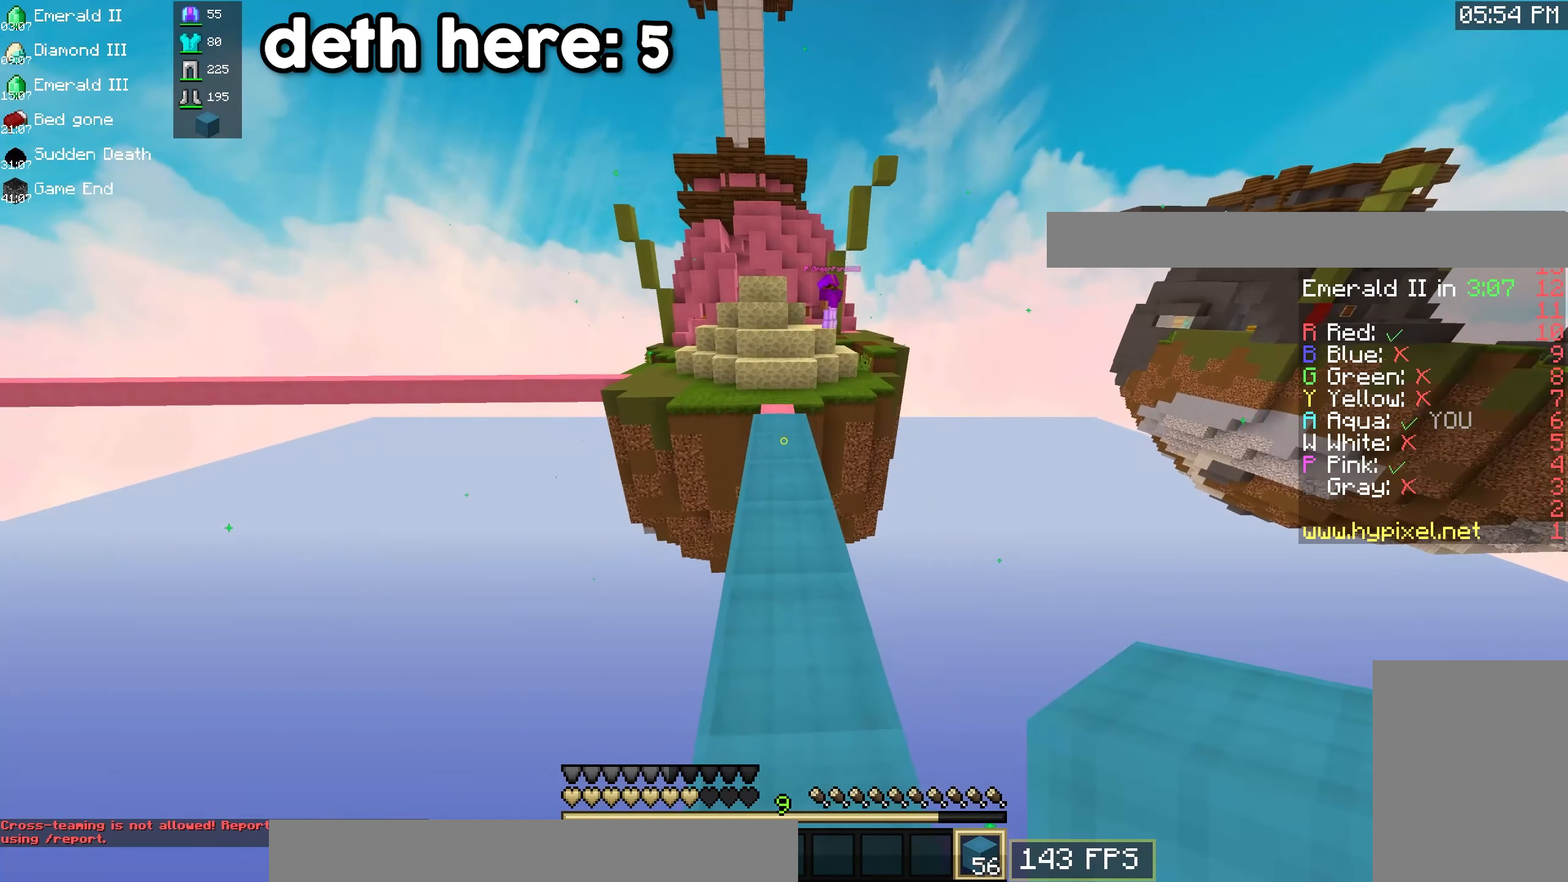
{"keys": ["w"], "mouse": [], "events": [[33, "space", "down"], [333, "space", "up"]]}
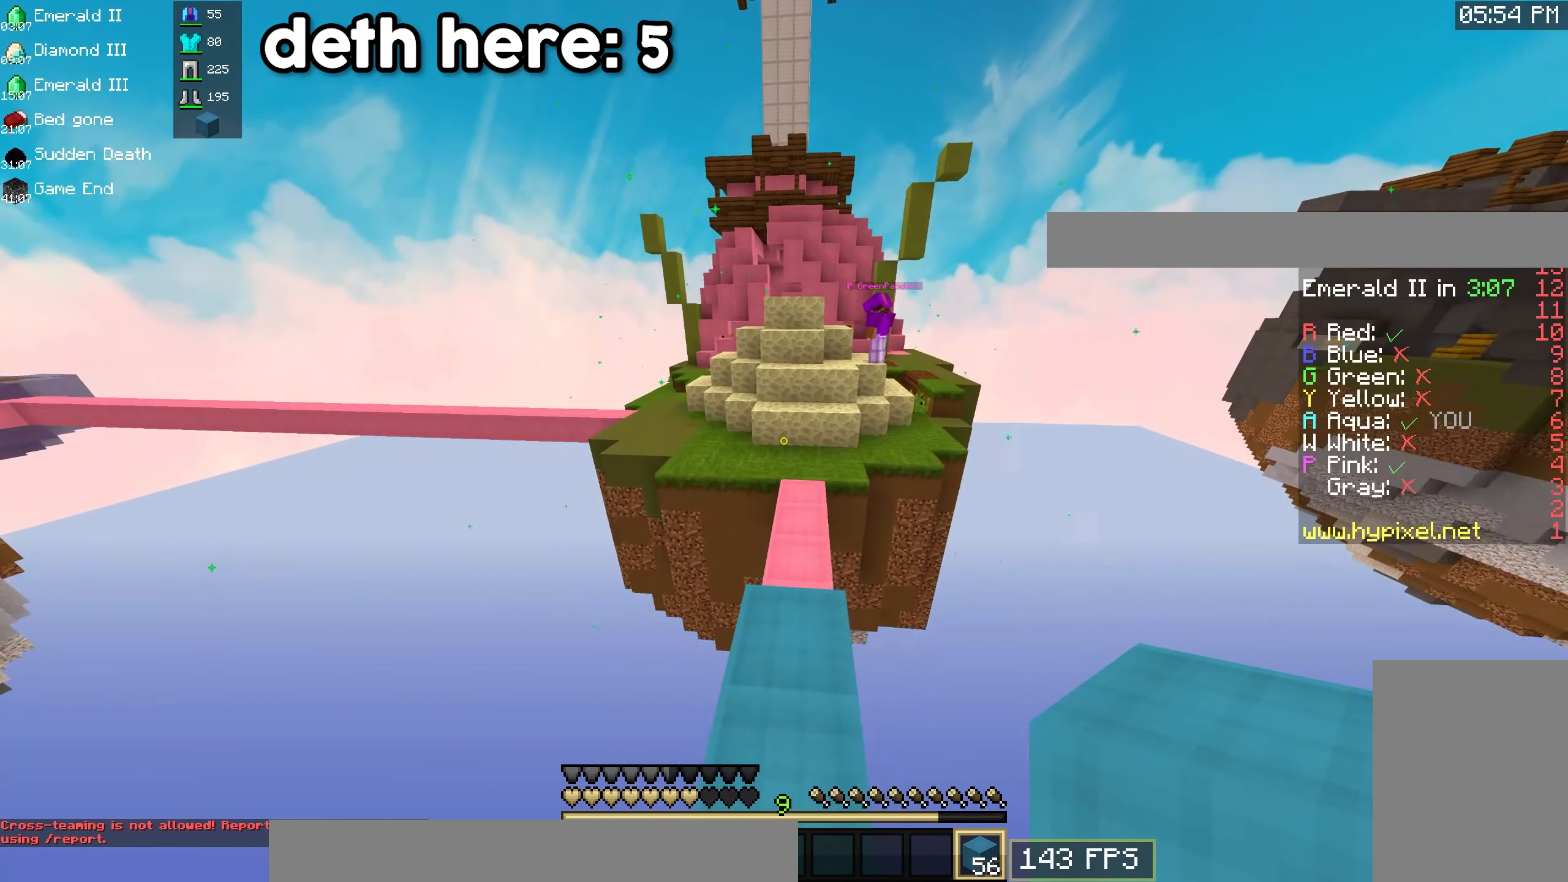
{"keys": ["space", "w"], "mouse": [], "events": [[200, "space", "down"]]}
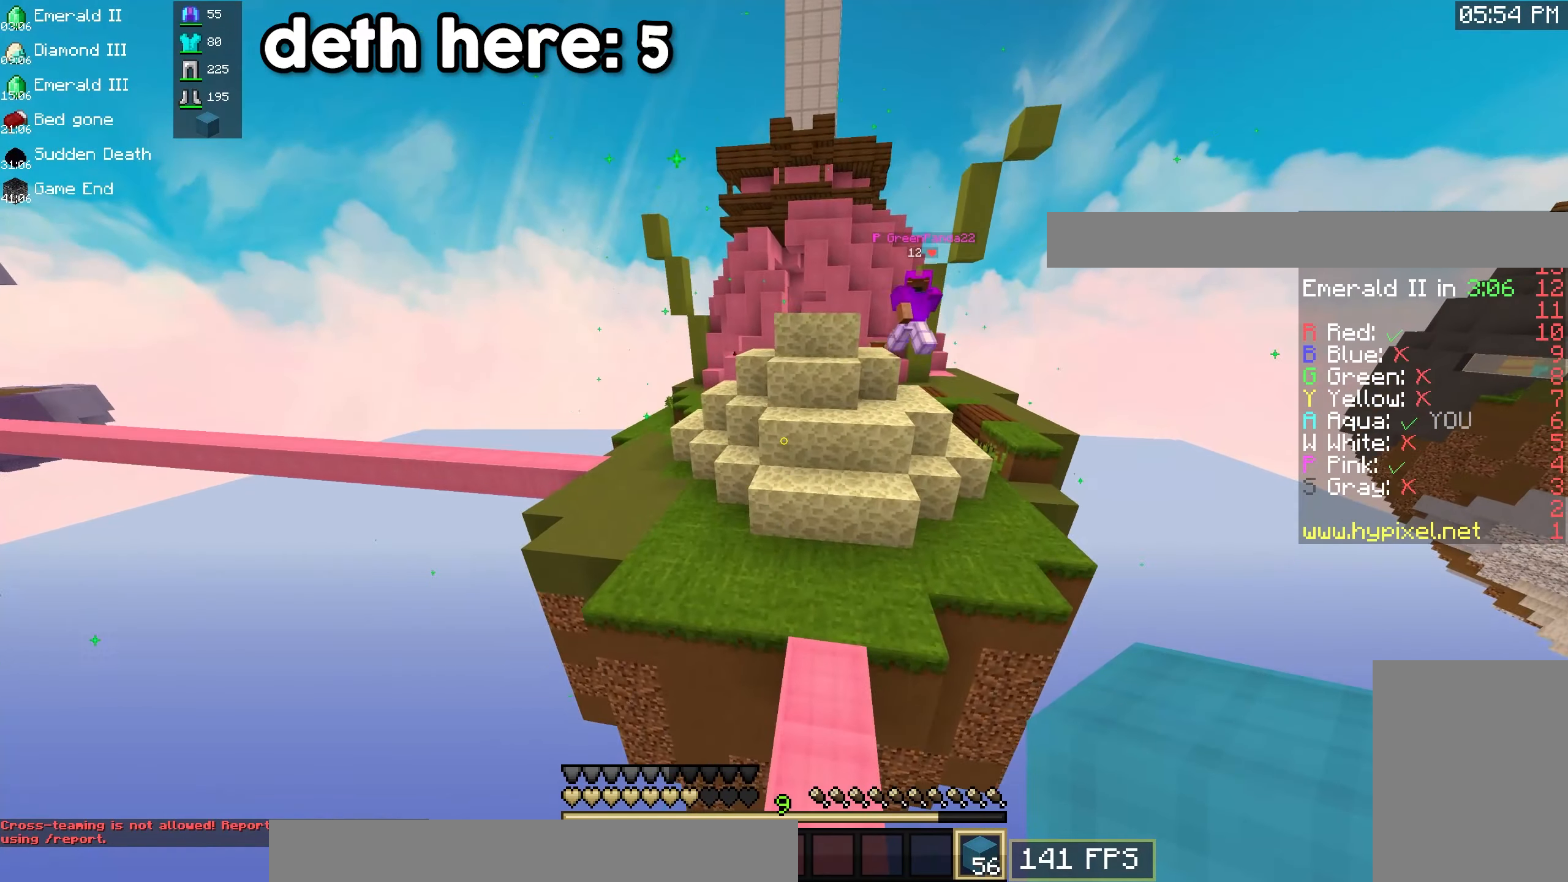
{"keys": ["space", "w"], "mouse": [], "events": [[100, "space", "up"], [417, "space", "down"]]}
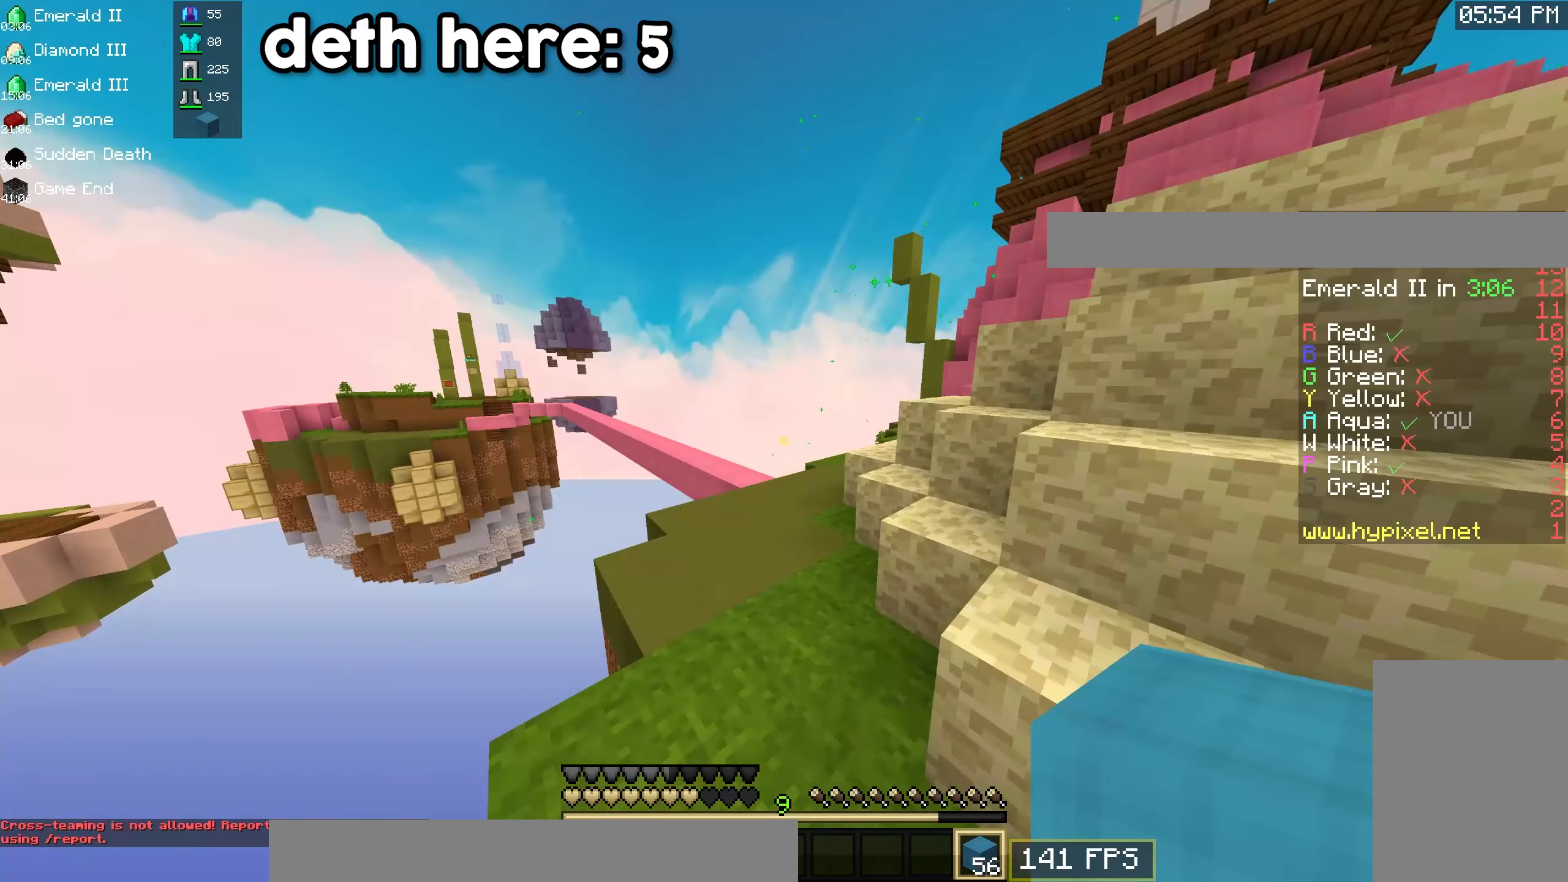
{"keys": ["a", "w"], "mouse": [], "events": [[67, "a", "down"], [200, "space", "up"]]}
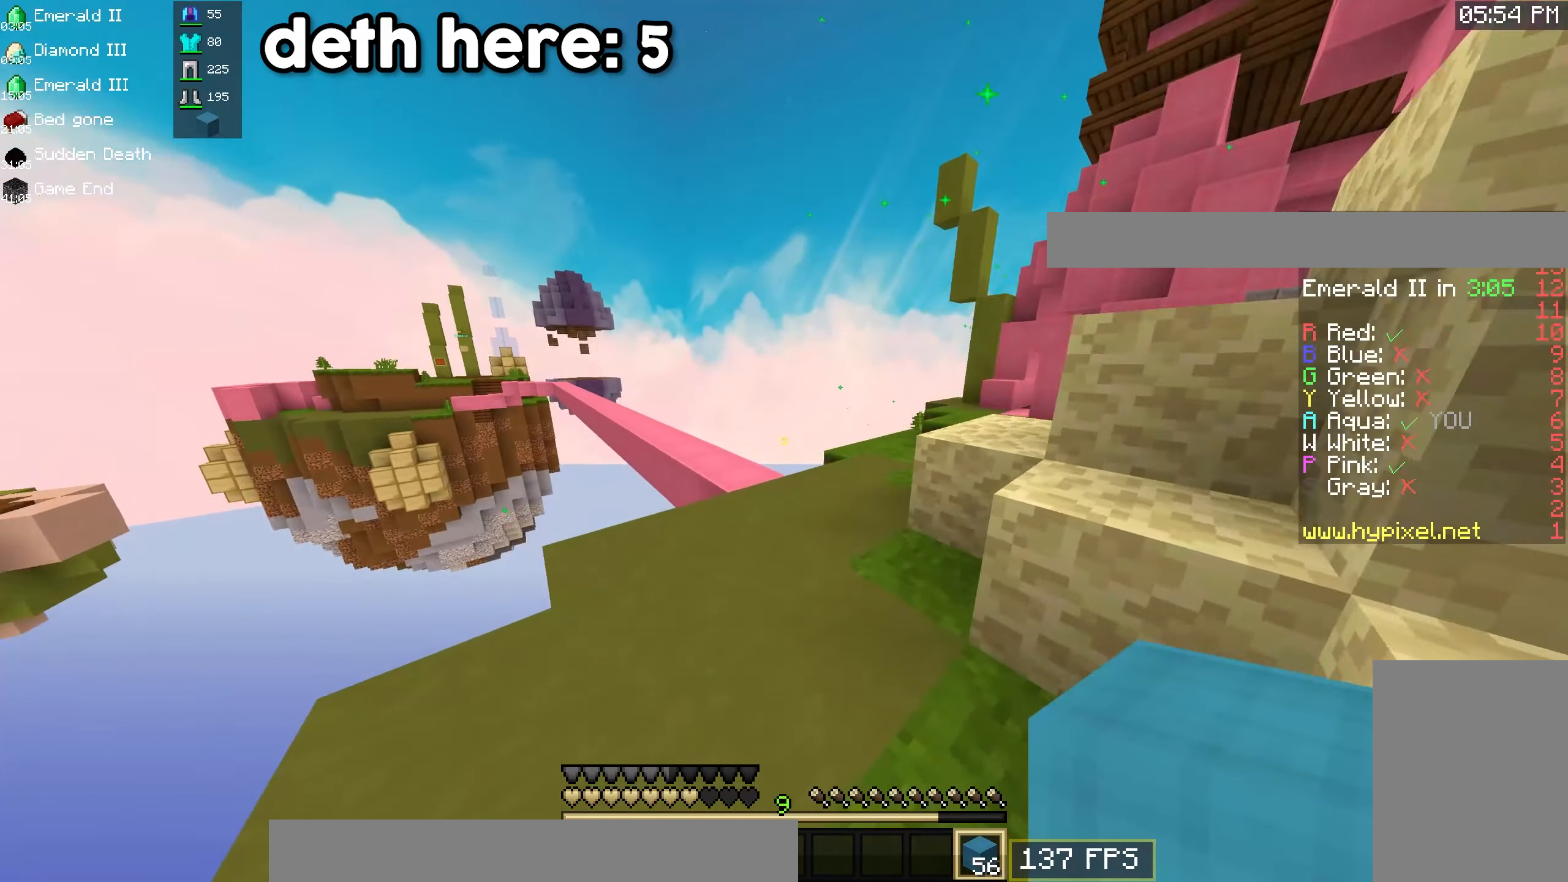
{"keys": ["space", "w"], "mouse": [], "events": [[33, "a", "up"], [383, "space", "down"]]}
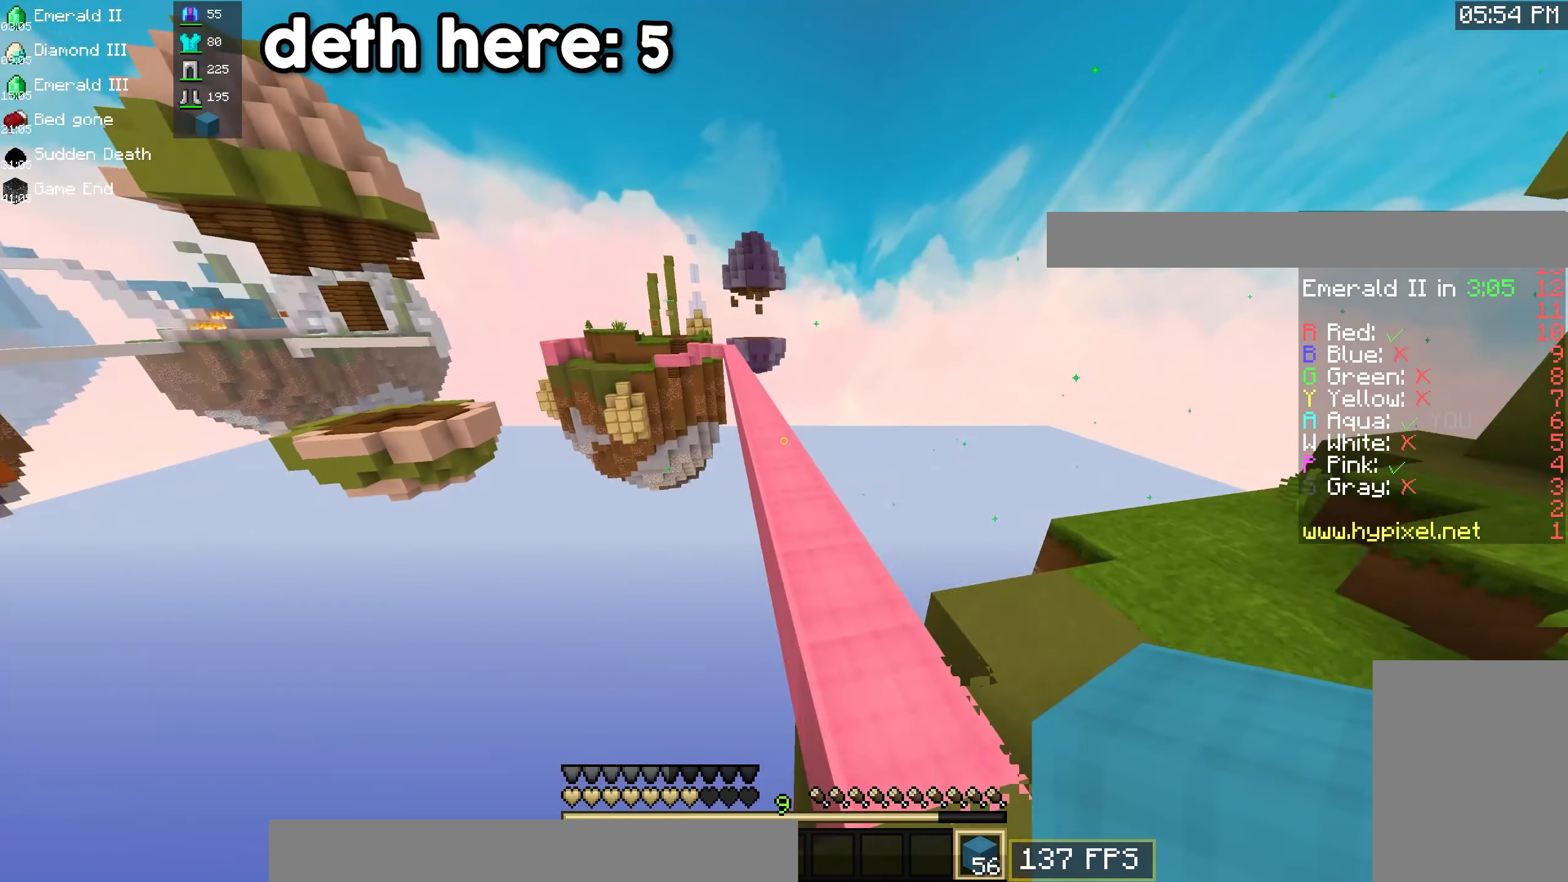
{"keys": ["space", "w"], "mouse": [], "events": [[167, "space", "up"], [417, "space", "down"]]}
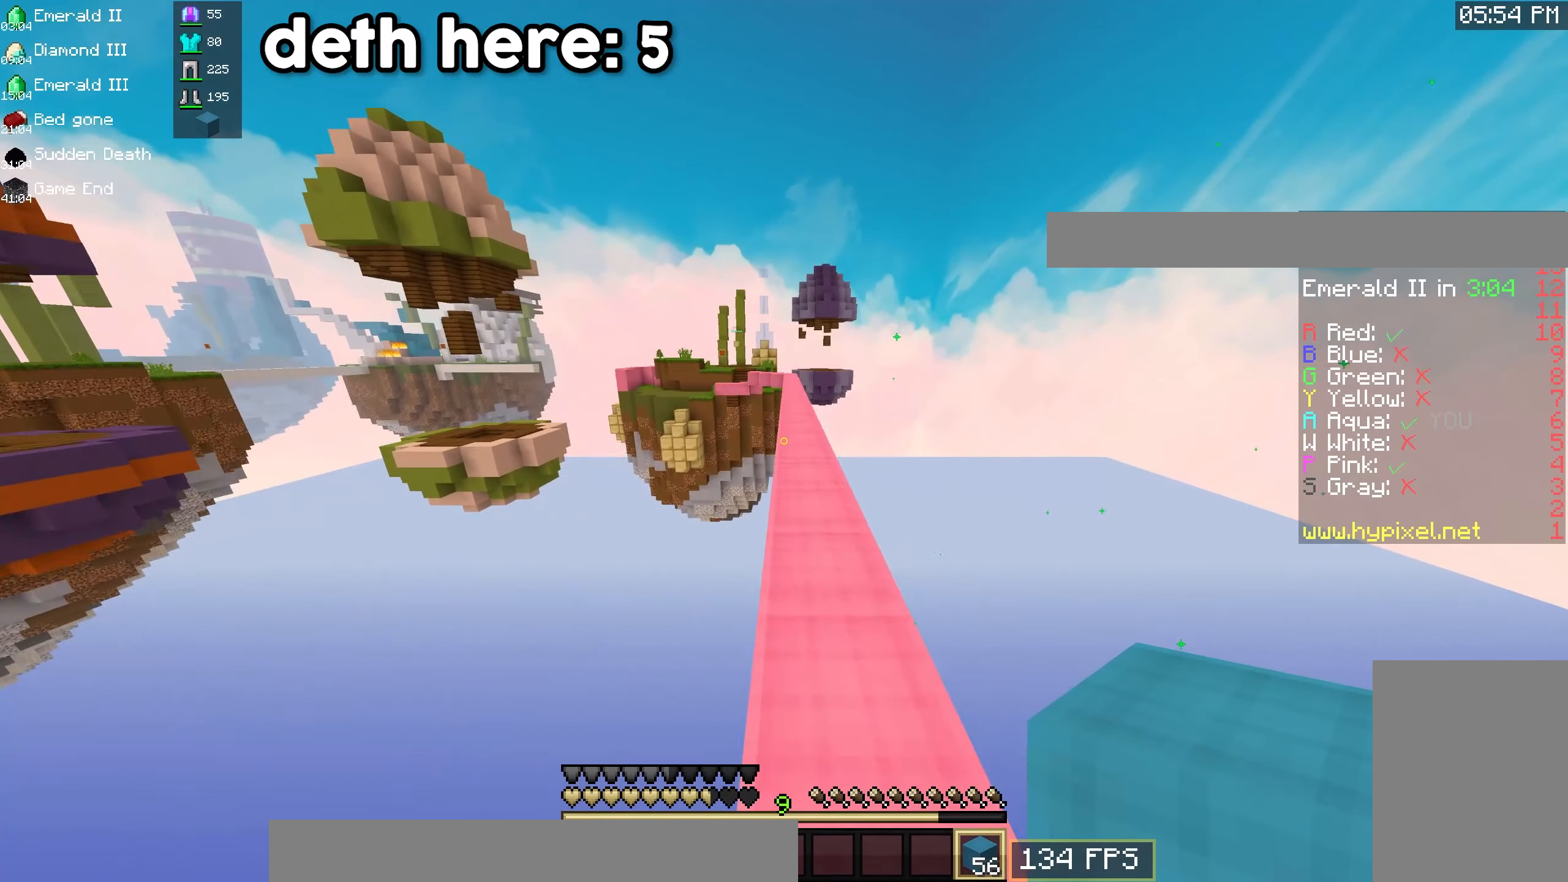
{"keys": ["space", "w"], "mouse": [], "events": [[217, "space", "up"], [500, "space", "down"]]}
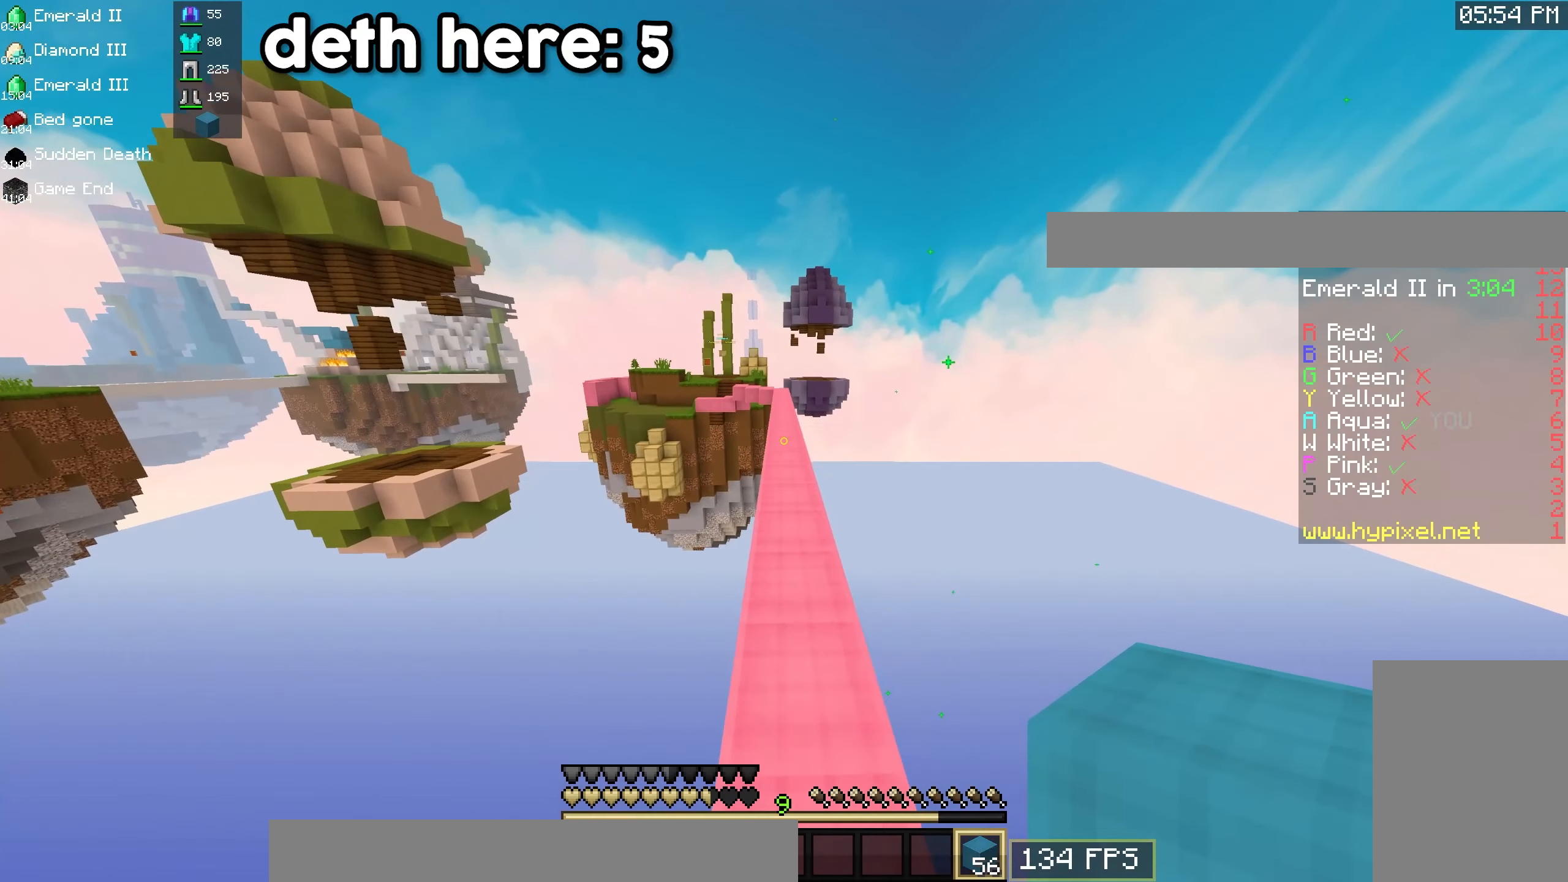
{"keys": ["w"], "mouse": [], "events": [[300, "space", "up"]]}
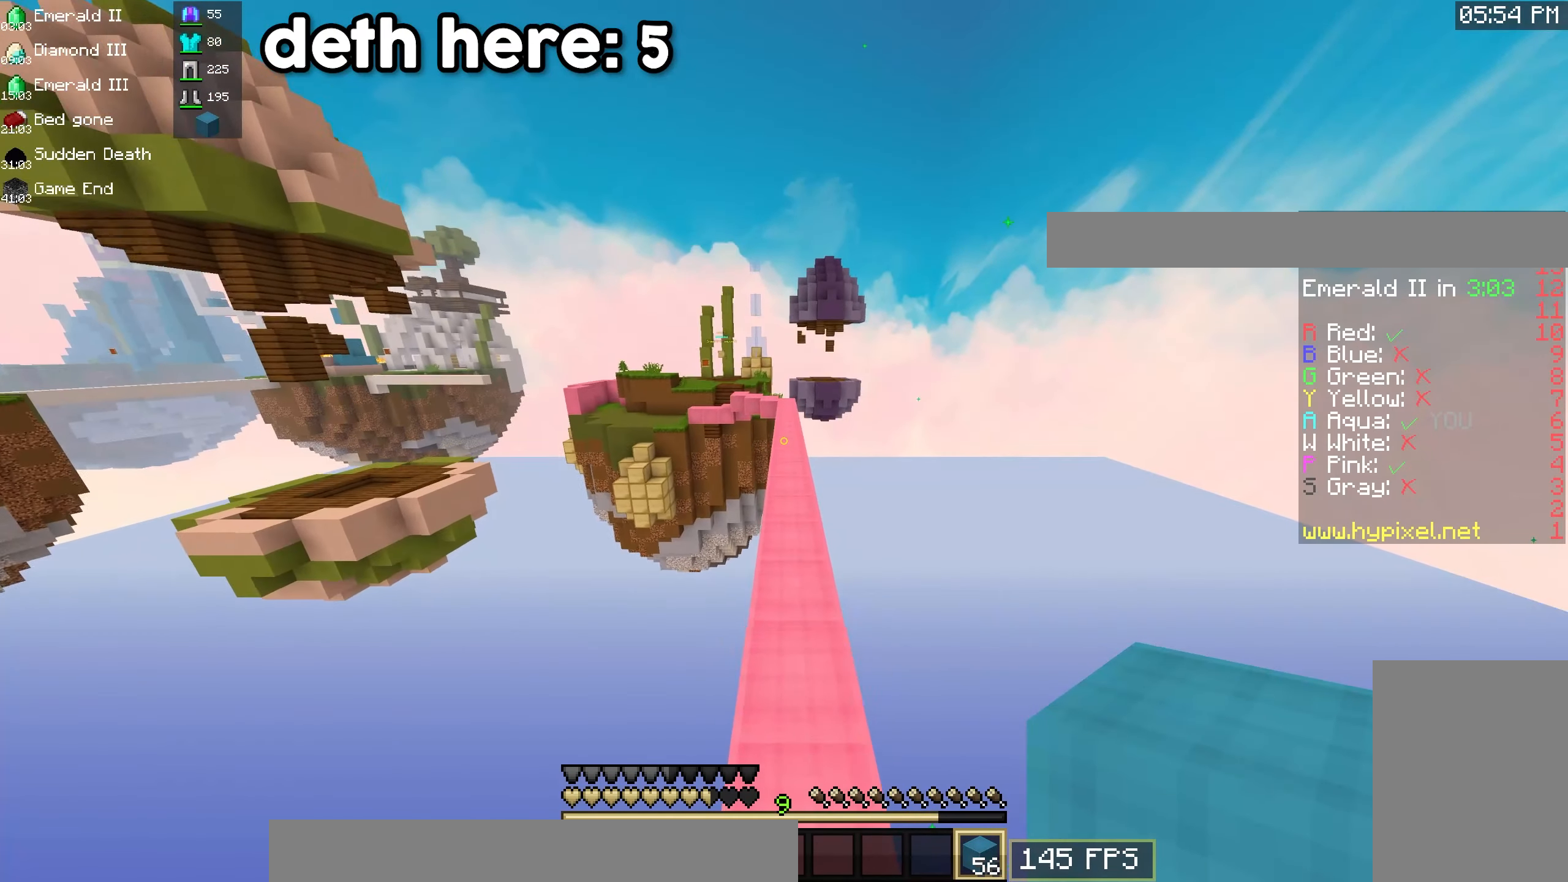
{"keys": ["w"], "mouse": [], "events": [[117, "space", "down"], [484, "space", "up"]]}
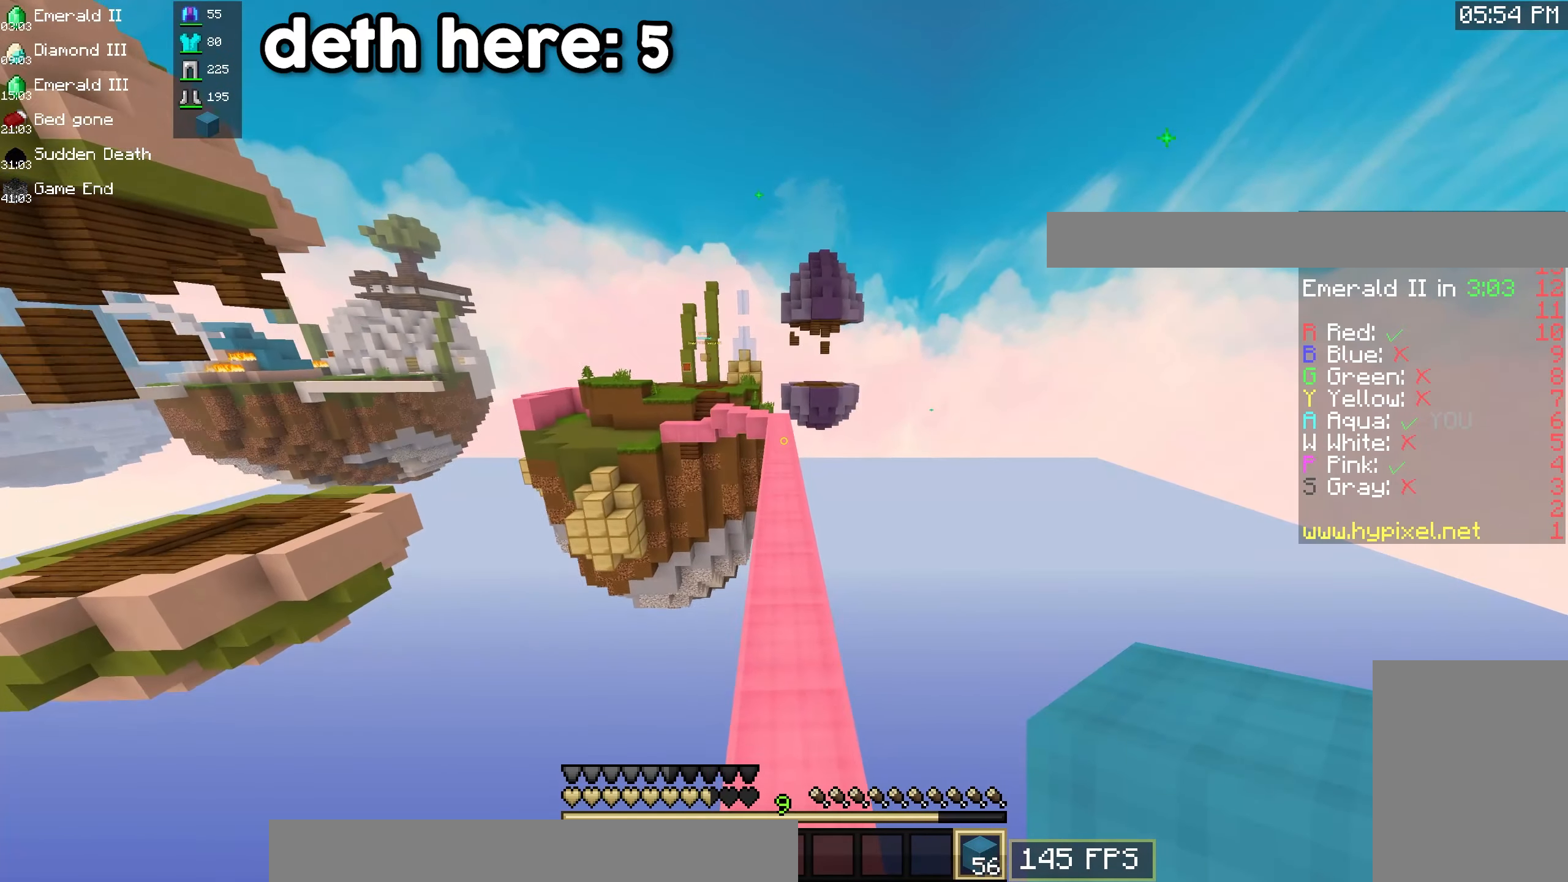
{"keys": ["space", "w"], "mouse": [], "events": [[234, "space", "down"]]}
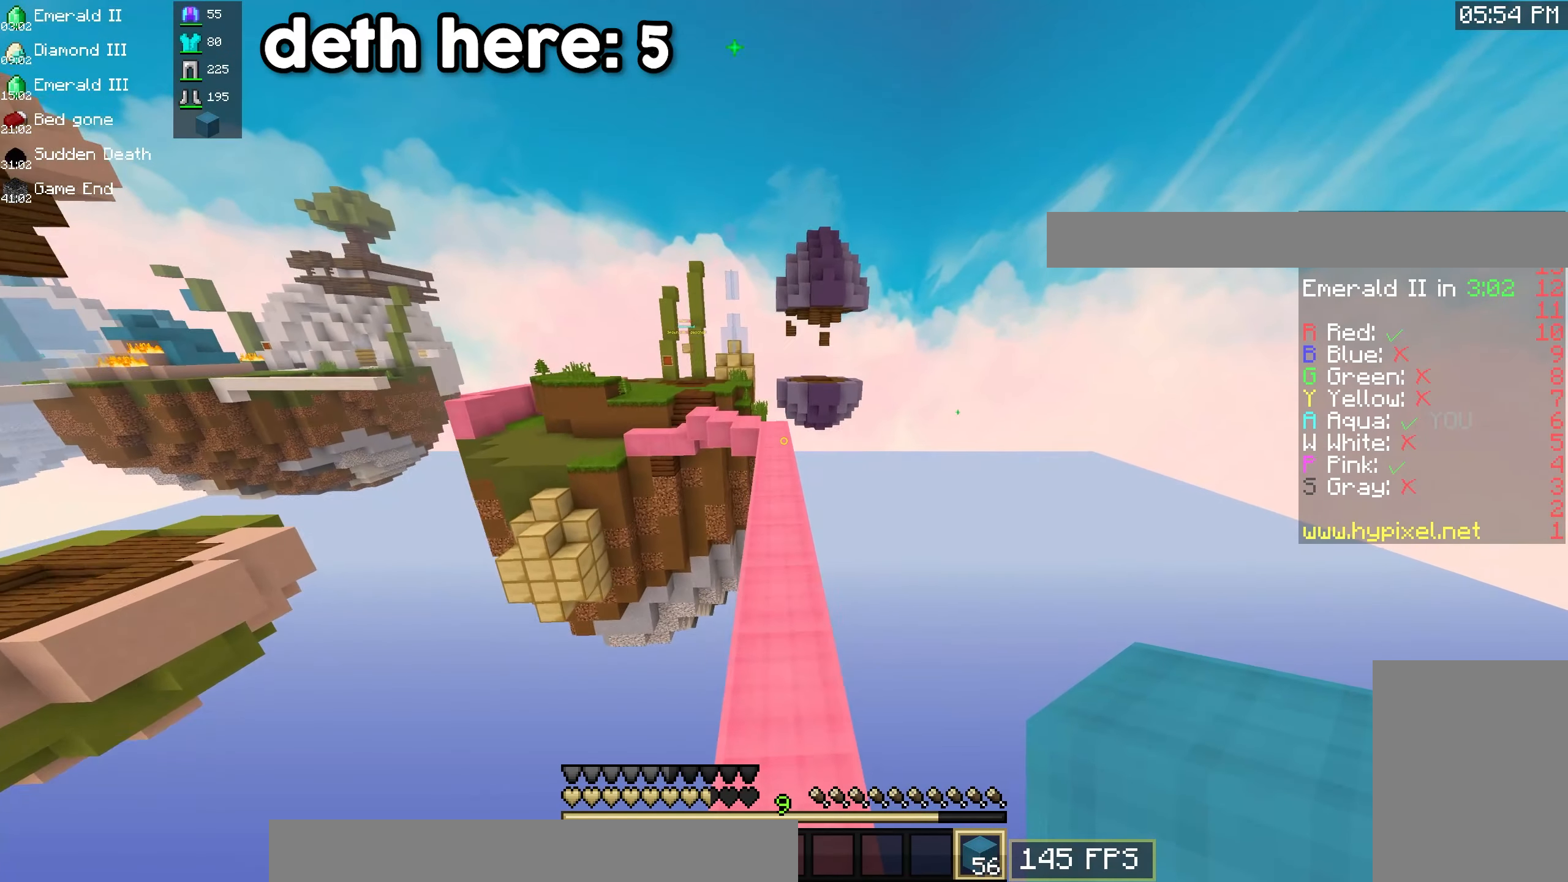
{"keys": ["w"], "mouse": [], "events": [[500, "space", "up"]]}
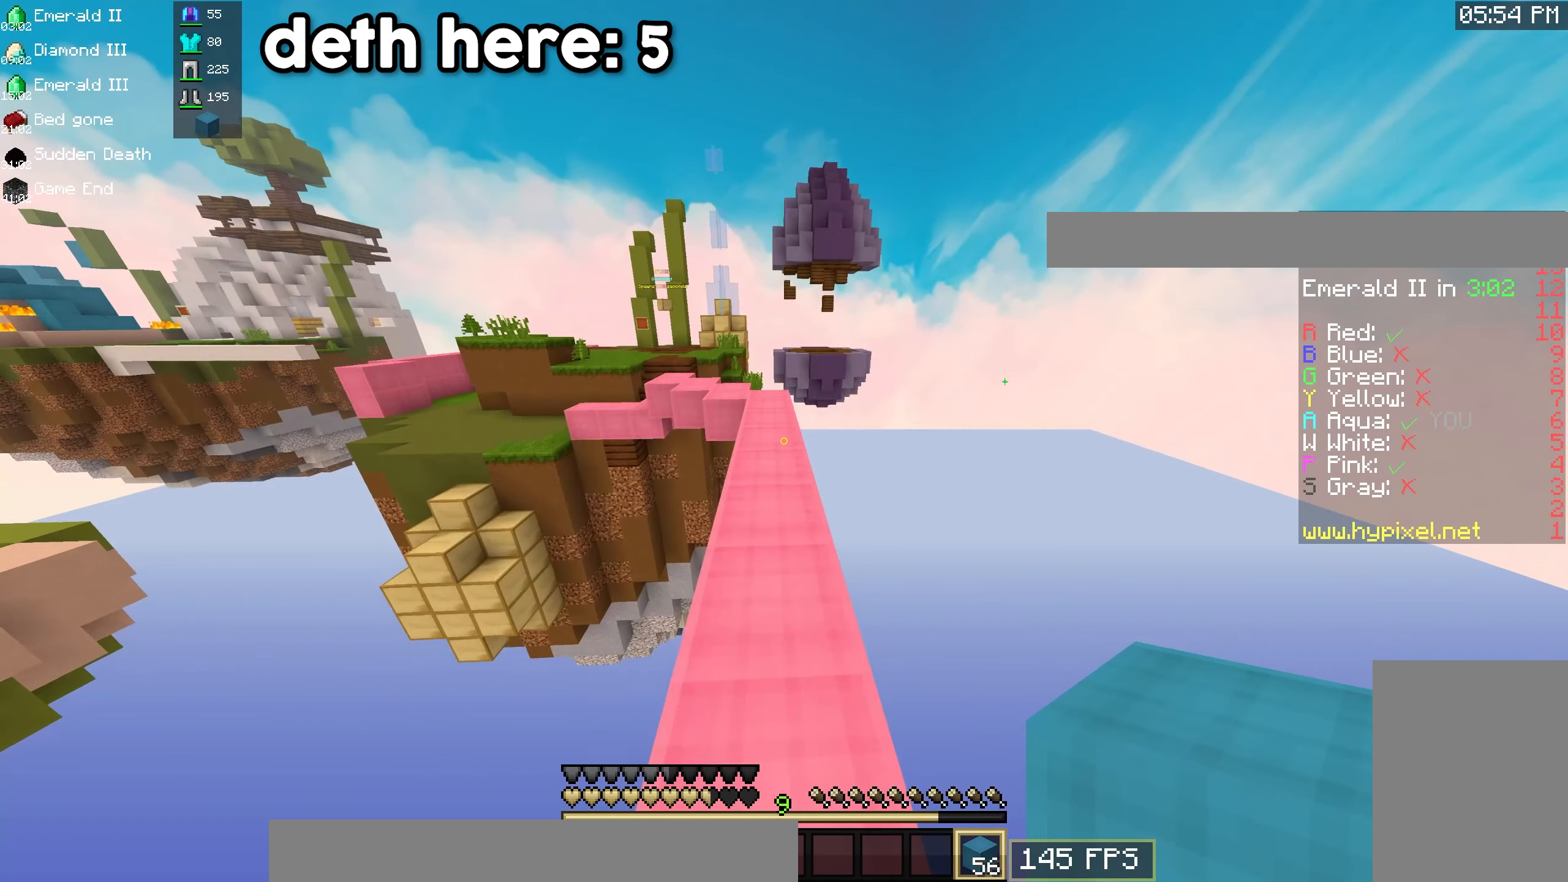
{"keys": ["space", "w"], "mouse": [], "events": [[417, "space", "down"]]}
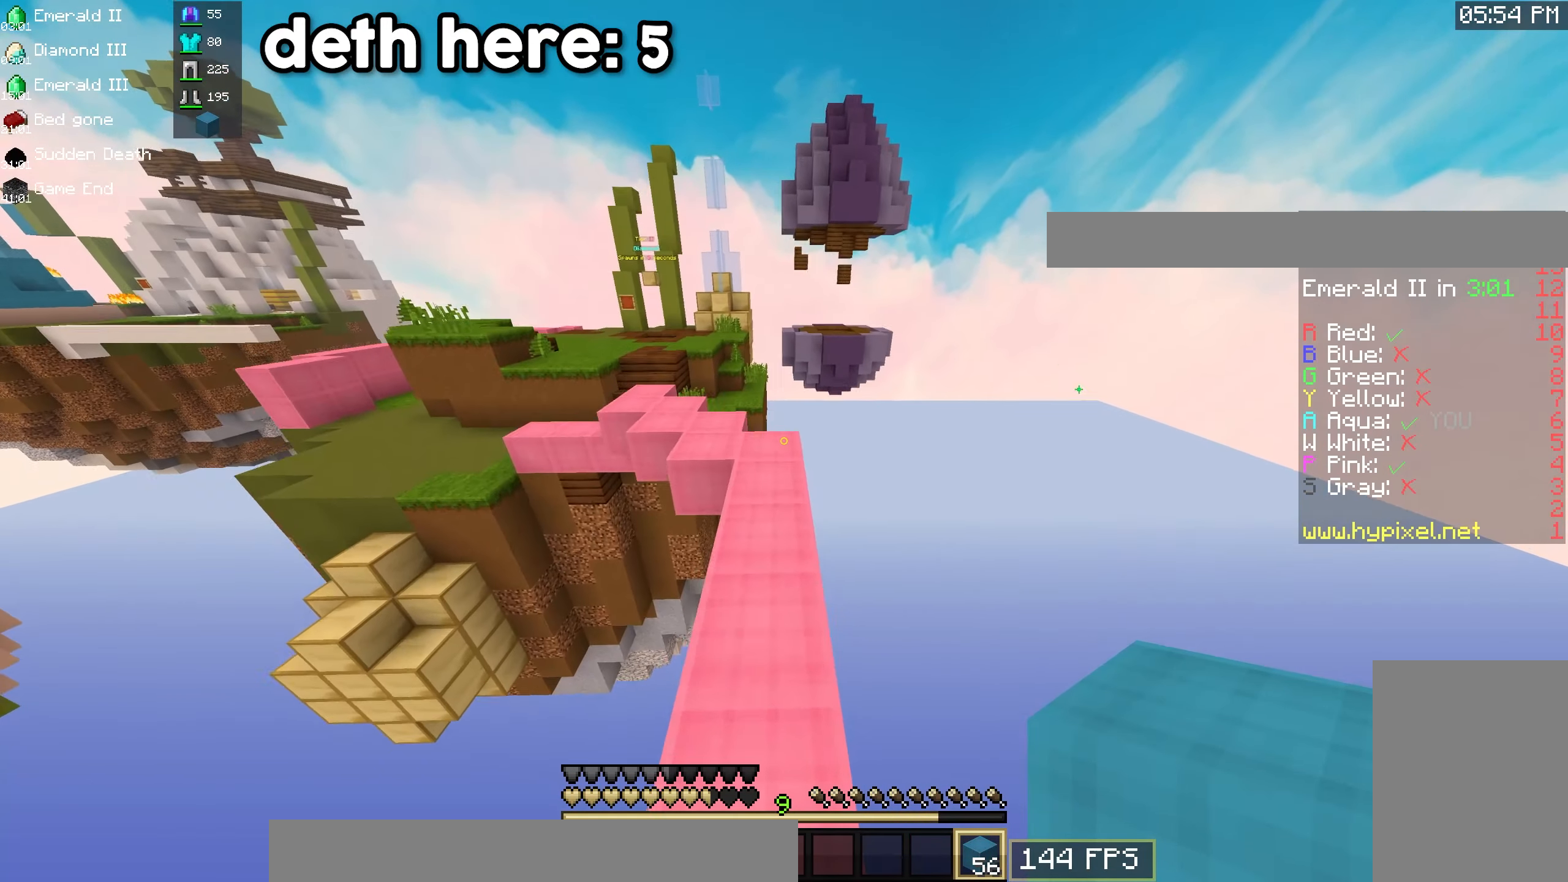
{"keys": ["space", "w"], "mouse": [], "events": [[217, "space", "up"], [467, "space", "down"]]}
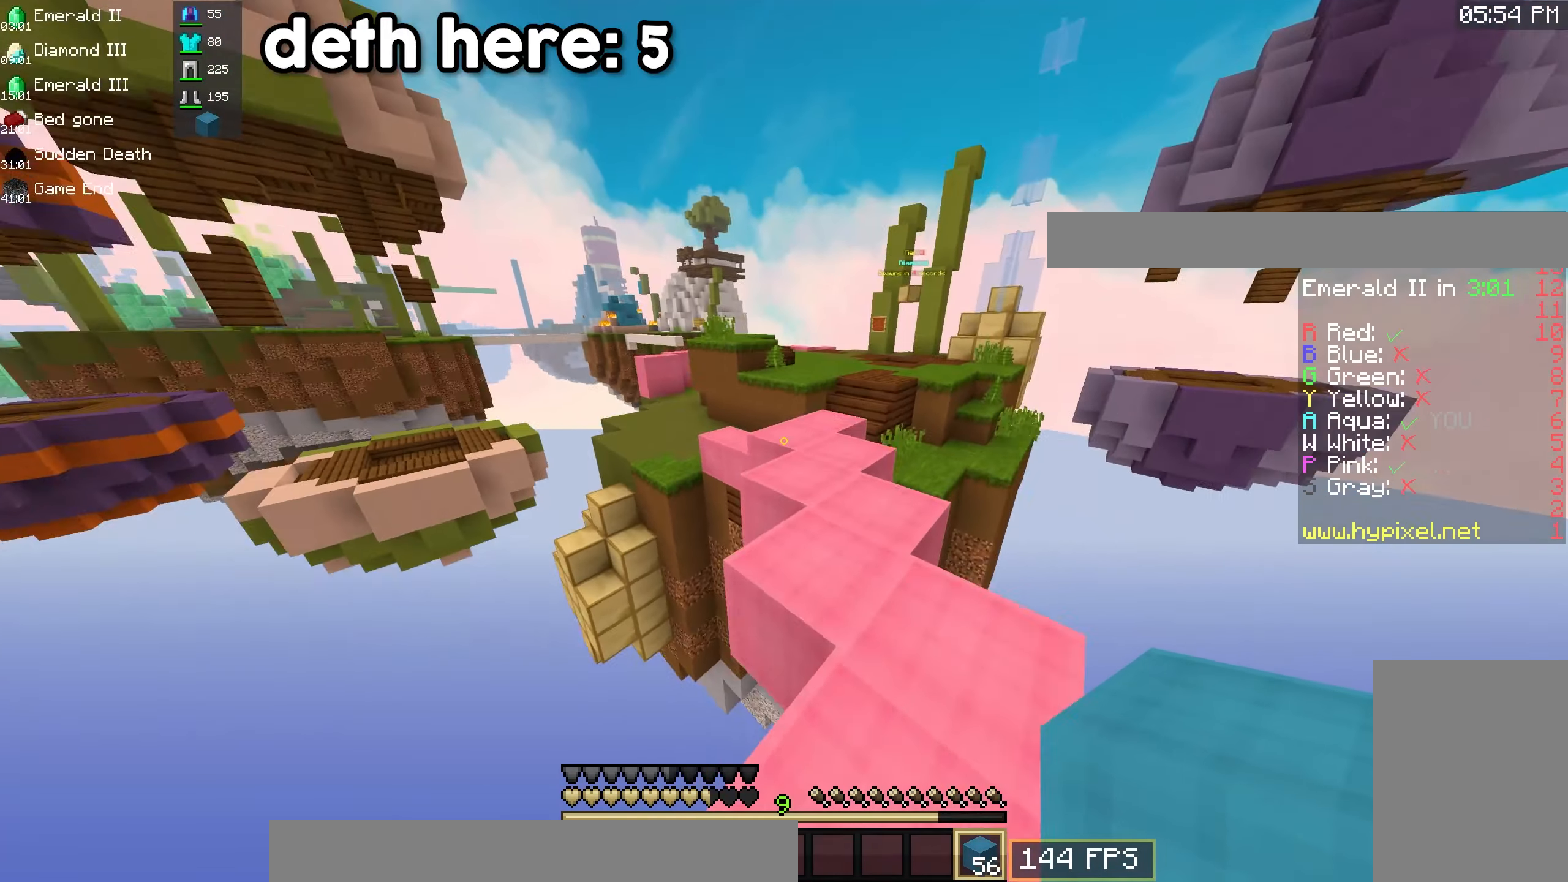
{"keys": ["space", "w"], "mouse": [], "events": []}
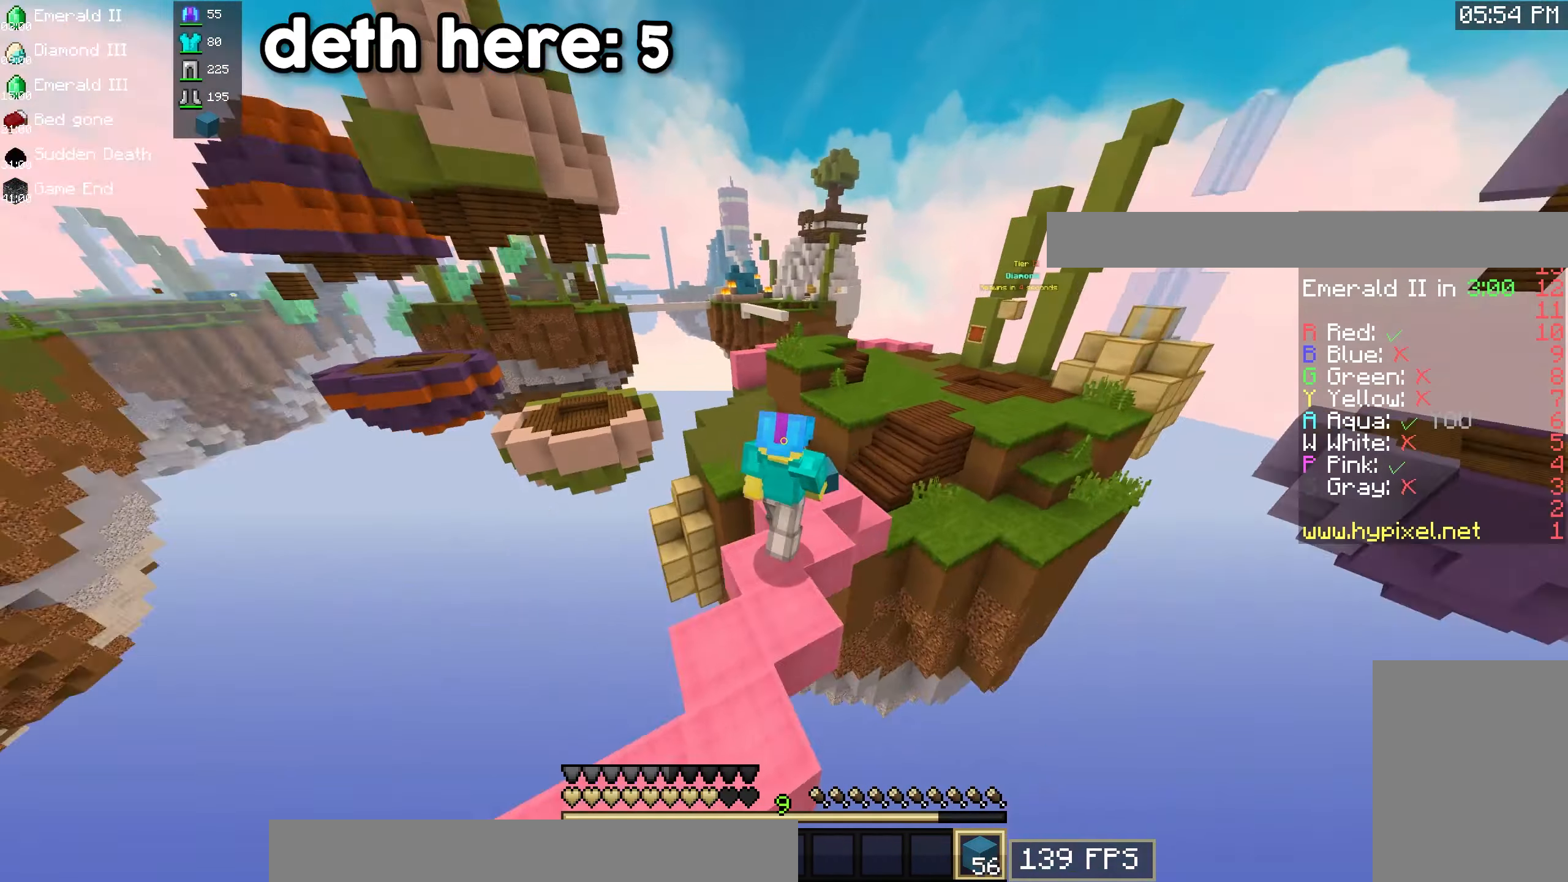
{"keys": ["space", "w"], "mouse": [], "events": []}